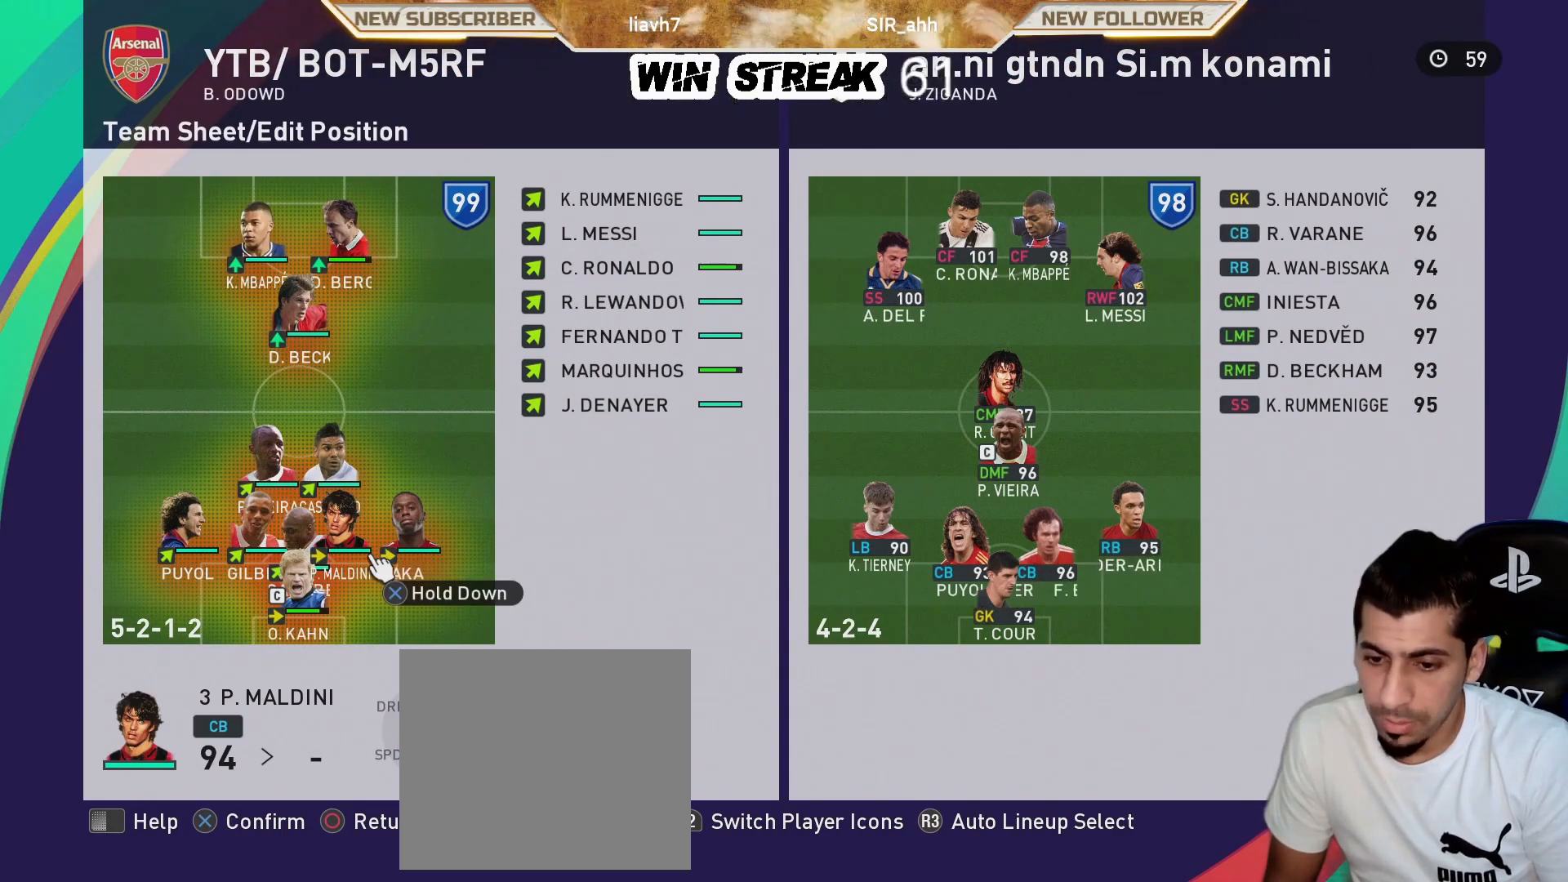
Gameplay with a controller (PlayStation layout); each line is a JSON object with the inputs held at the frame after it. "events" lists button and stick changes between this image and that frame as [ms after this image, input, new state], when the widget could be followed in between.
{"buttons": ["DPAD_RIGHT"], "left_stick": "center", "right_stick": "center", "events": [[433, "DPAD_RIGHT", "down"]]}
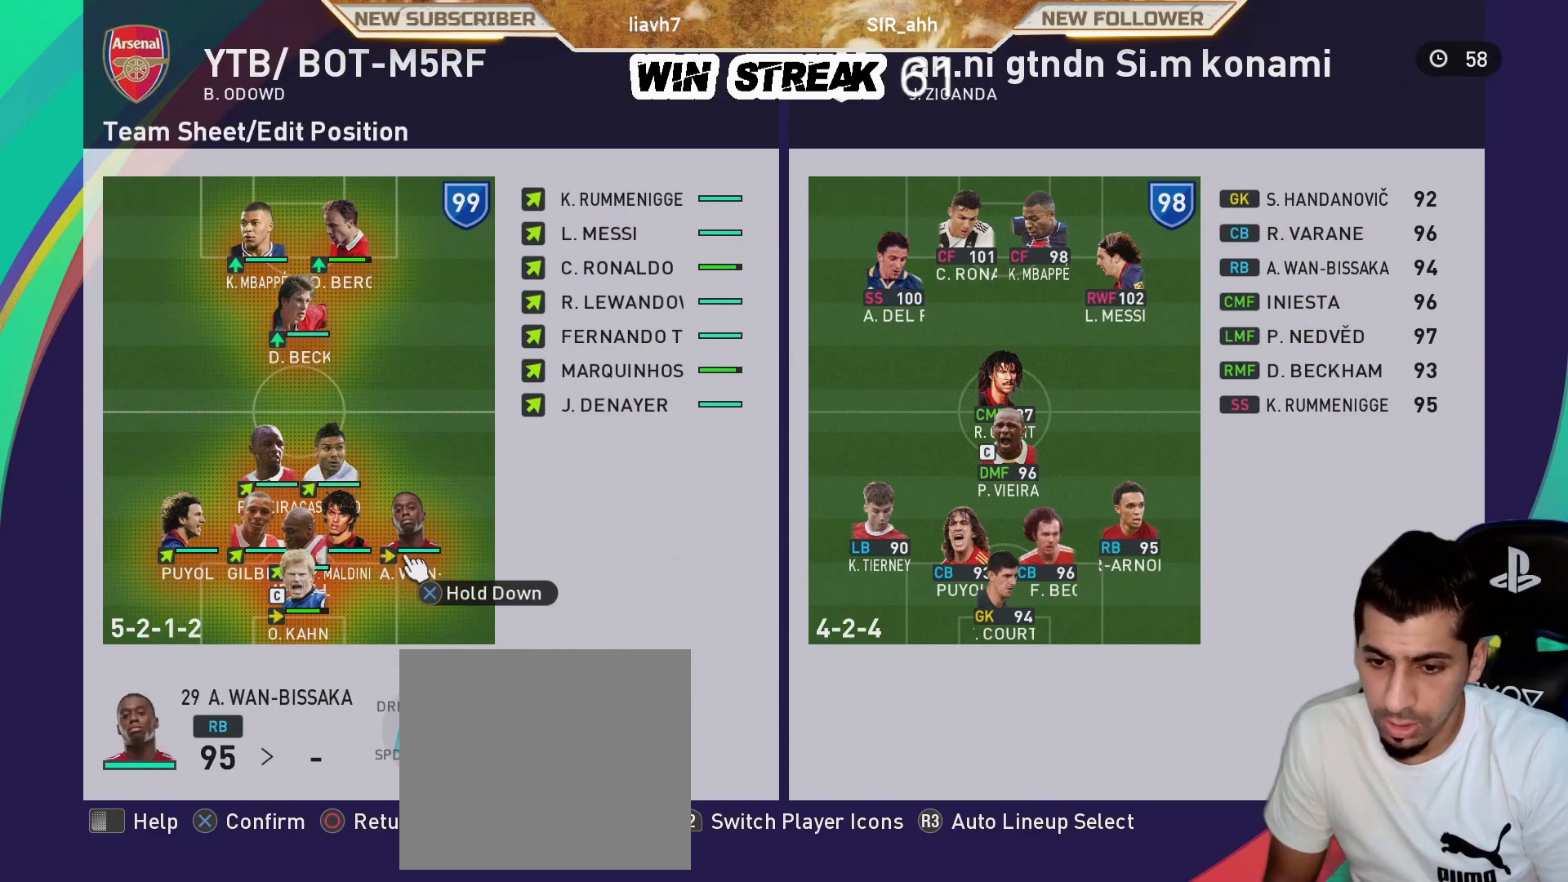
{"buttons": ["DPAD_LEFT"], "left_stick": "center", "right_stick": "center", "events": [[33, "DPAD_RIGHT", "up"], [233, "DPAD_LEFT", "down"], [317, "DPAD_LEFT", "up"], [450, "DPAD_LEFT", "down"]]}
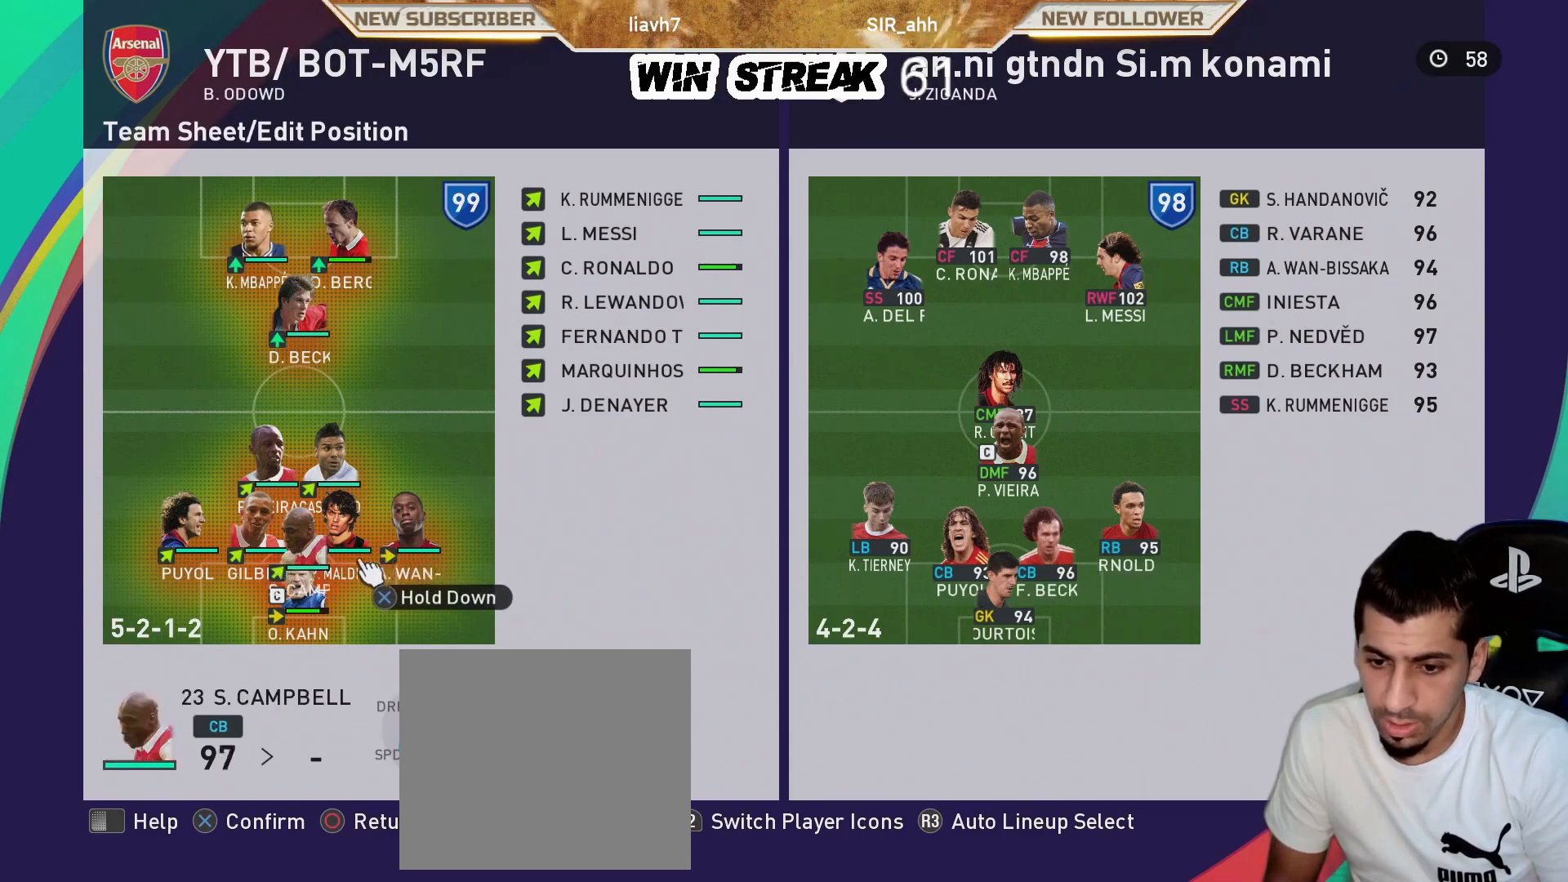
{"buttons": ["DPAD_RIGHT"], "left_stick": "center", "right_stick": "center", "events": [[50, "DPAD_LEFT", "up"], [283, "DPAD_RIGHT", "down"], [350, "DPAD_RIGHT", "up"], [483, "DPAD_RIGHT", "down"]]}
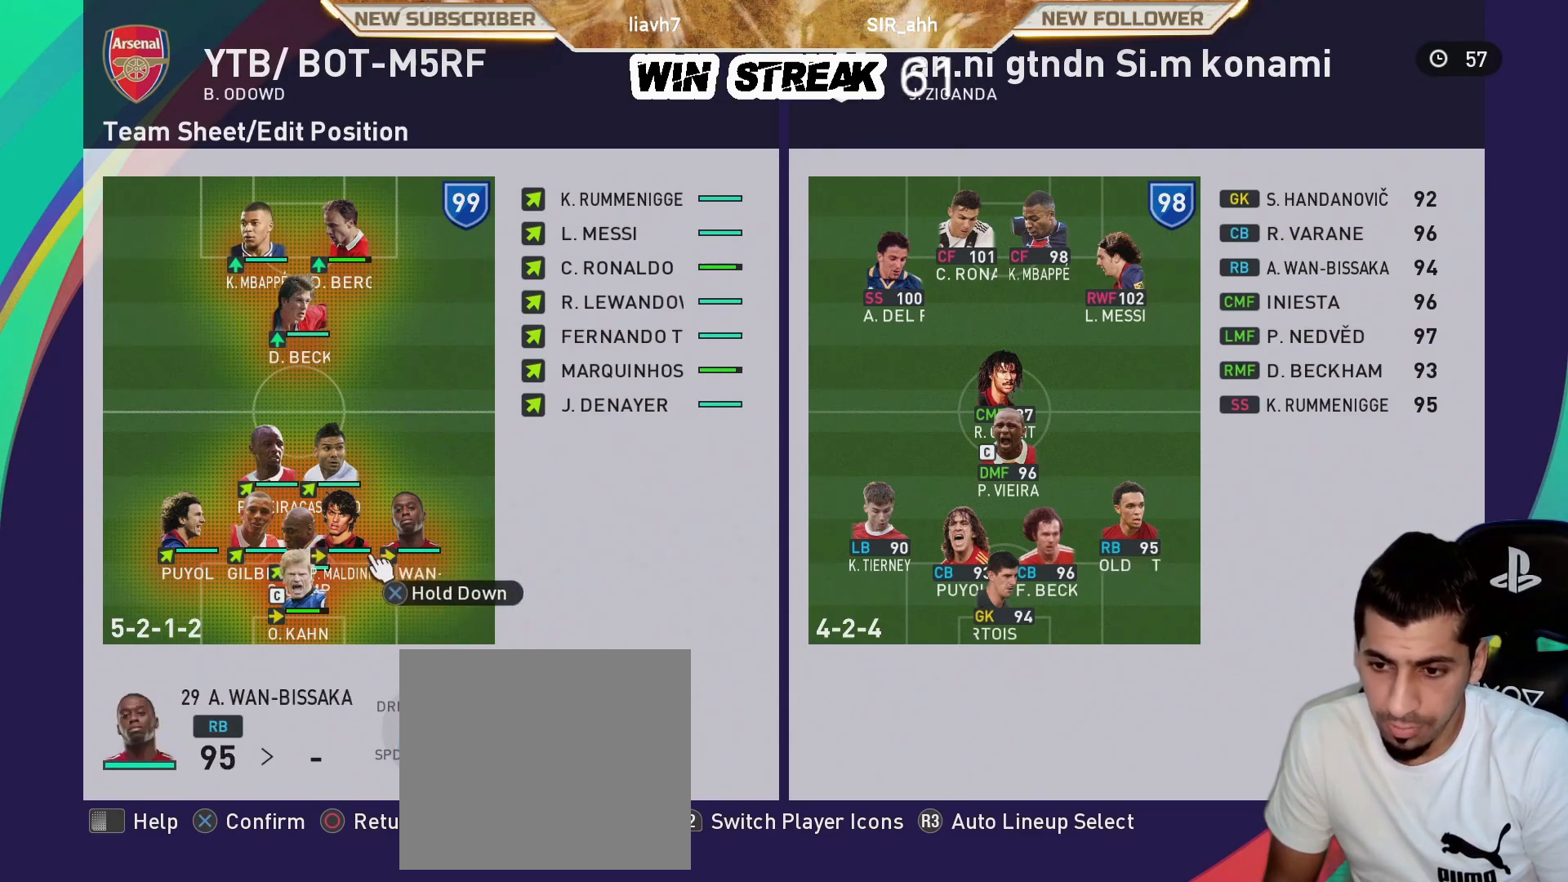
{"buttons": [], "left_stick": "center", "right_stick": "center", "events": [[67, "DPAD_RIGHT", "up"]]}
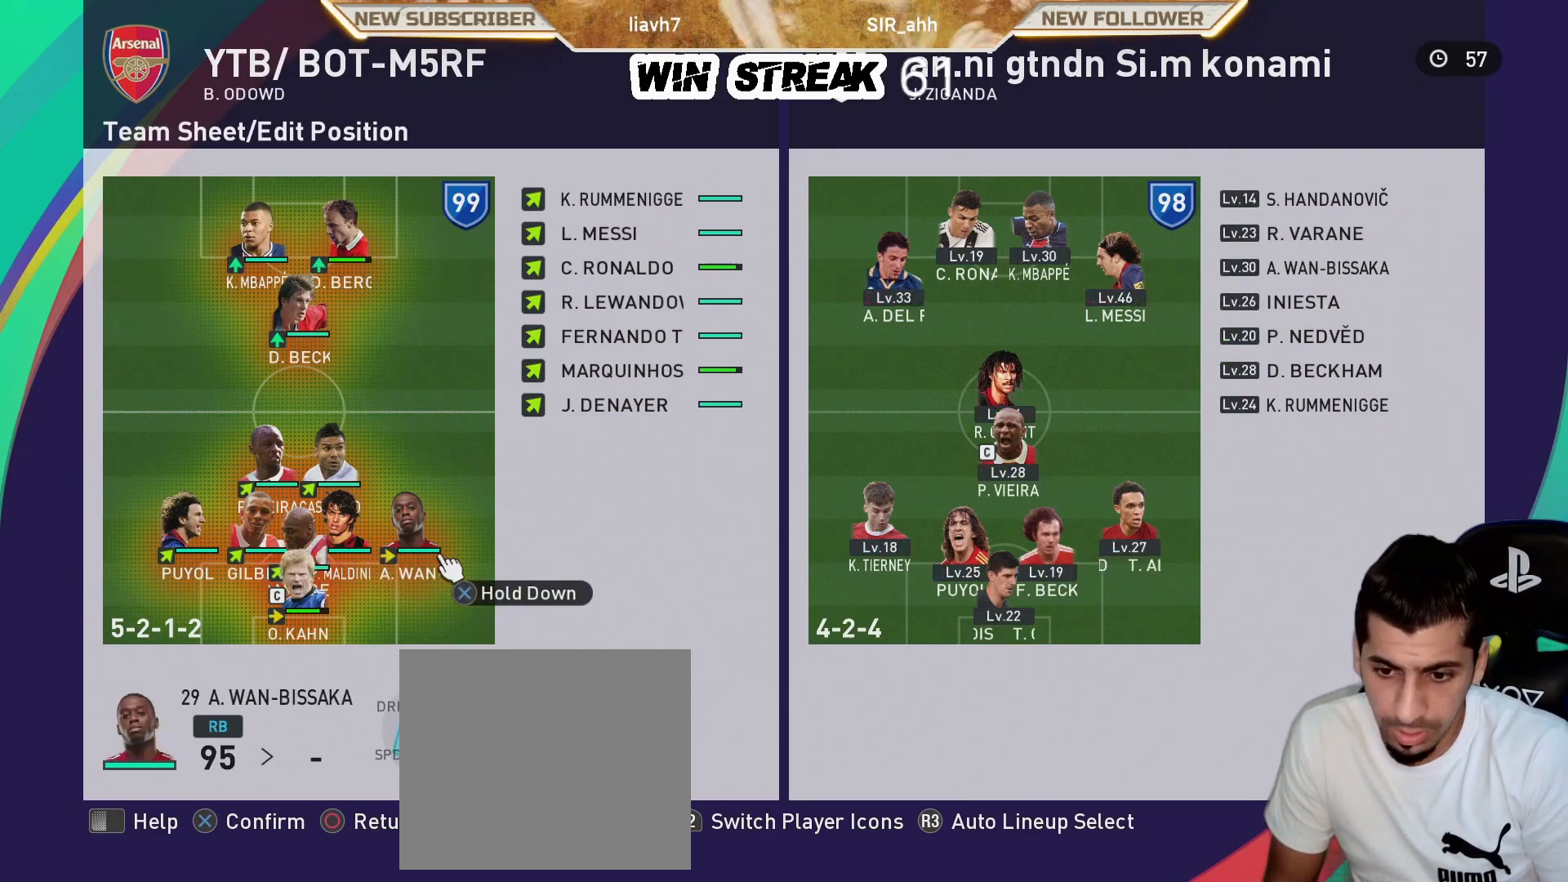
{"buttons": ["DPAD_RIGHT"], "left_stick": "center", "right_stick": "center", "events": [[67, "left_stick", "up-right"], [183, "left_stick", "center"], [433, "DPAD_RIGHT", "down"]]}
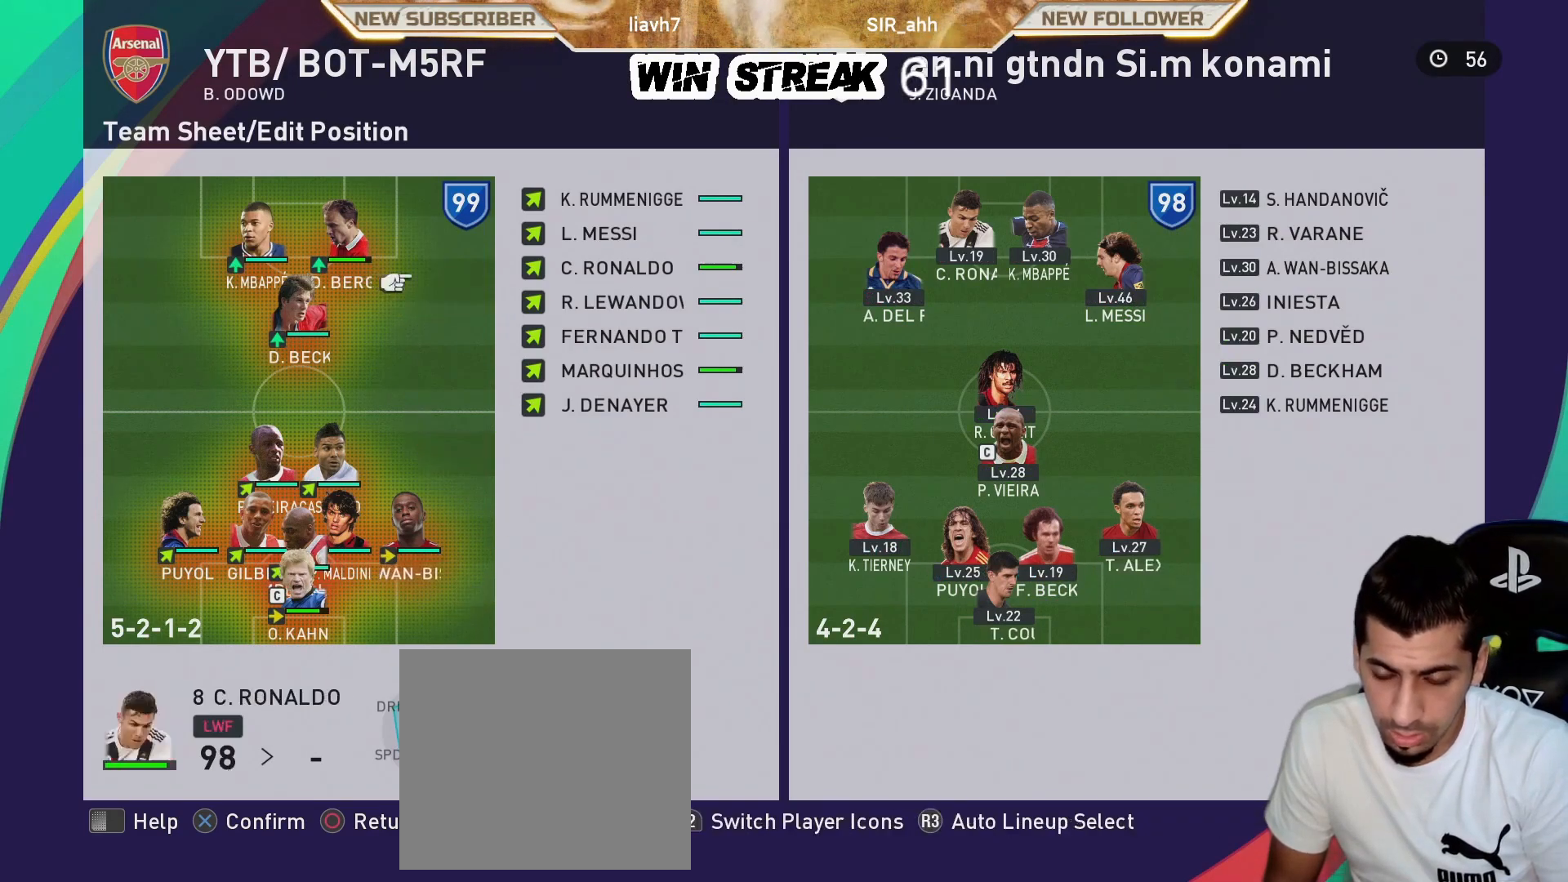
{"buttons": [], "left_stick": "center", "right_stick": "center", "events": [[33, "DPAD_RIGHT", "up"], [183, "DPAD_DOWN", "down"], [267, "DPAD_DOWN", "up"], [367, "DPAD_DOWN", "down"], [467, "DPAD_DOWN", "up"]]}
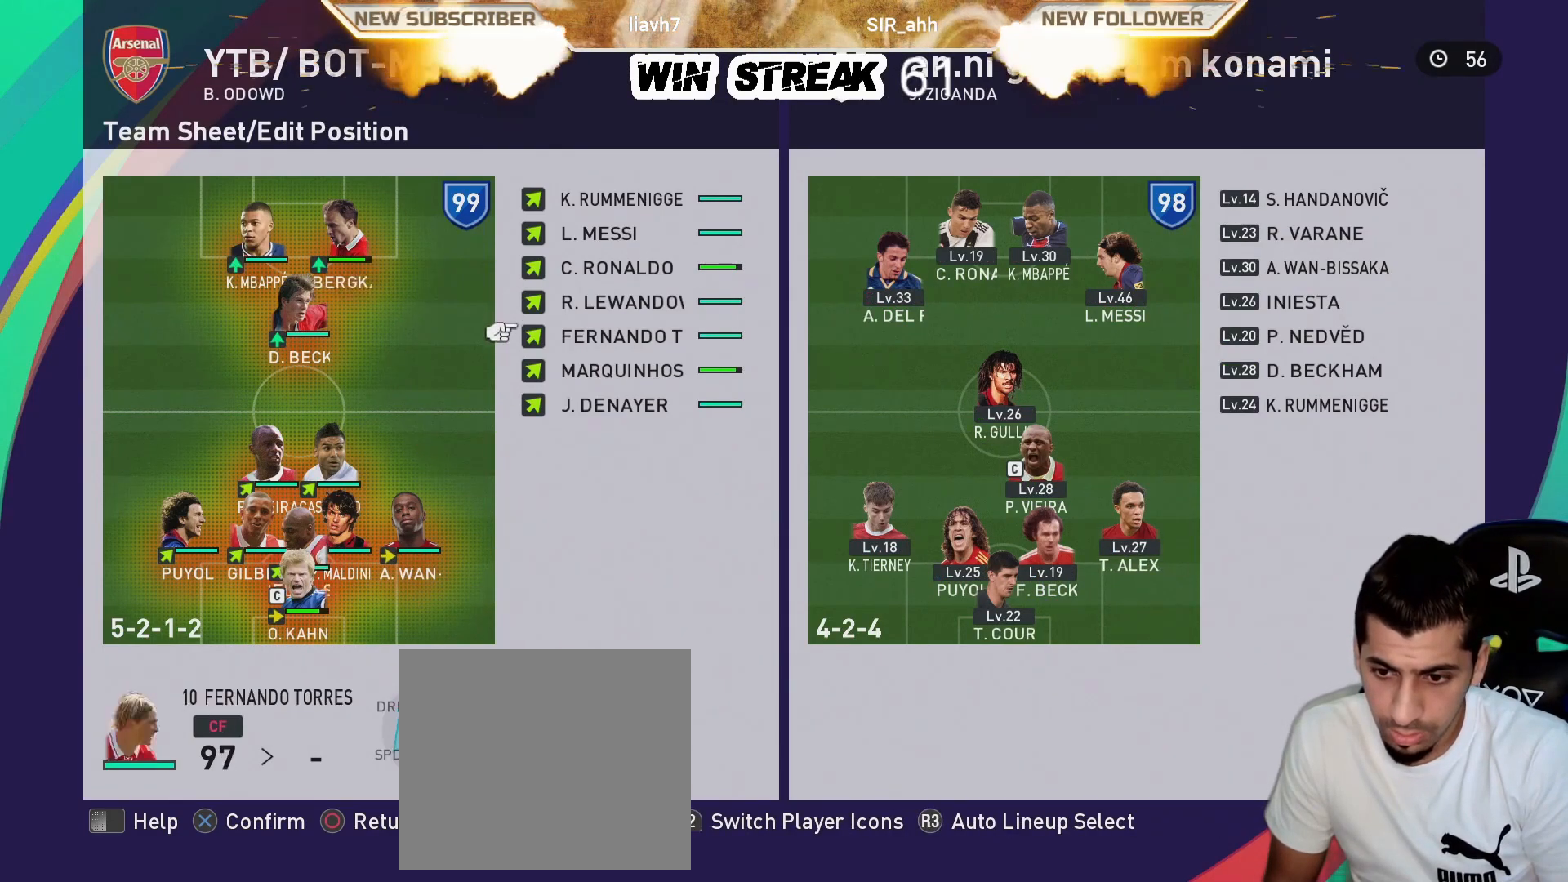
{"buttons": [], "left_stick": "center", "right_stick": "center", "events": [[50, "DPAD_DOWN", "down"], [167, "DPAD_DOWN", "up"], [250, "DPAD_DOWN", "down"], [367, "DPAD_DOWN", "up"]]}
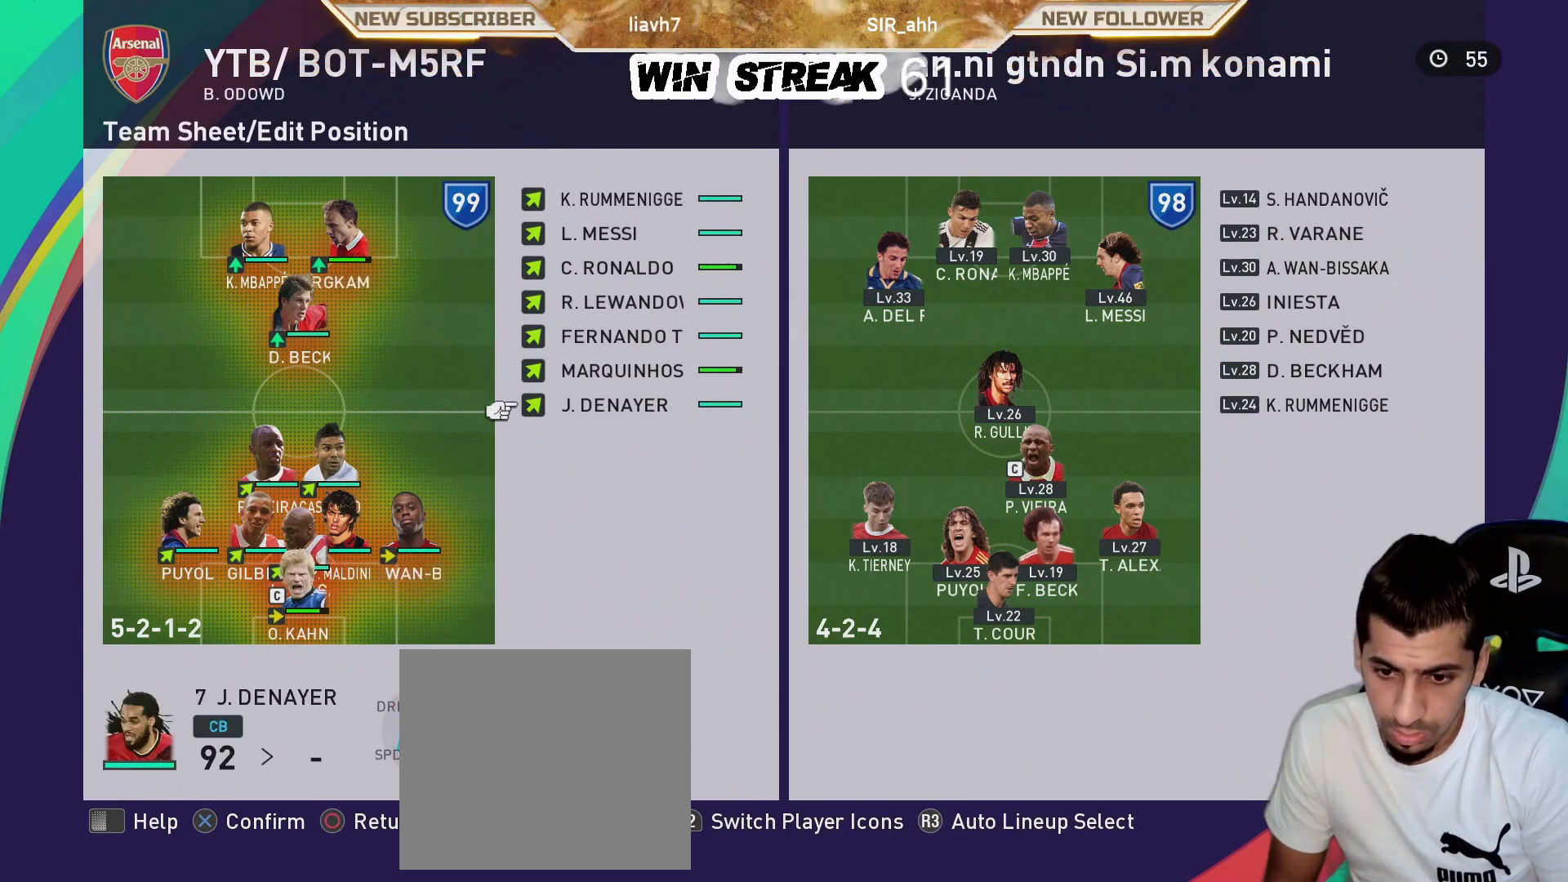
{"buttons": ["DPAD_DOWN"], "left_stick": "center", "right_stick": "center", "events": [[50, "CROSS", "down"], [167, "CROSS", "up"], [217, "DPAD_LEFT", "down"], [317, "DPAD_LEFT", "up"], [450, "DPAD_DOWN", "down"]]}
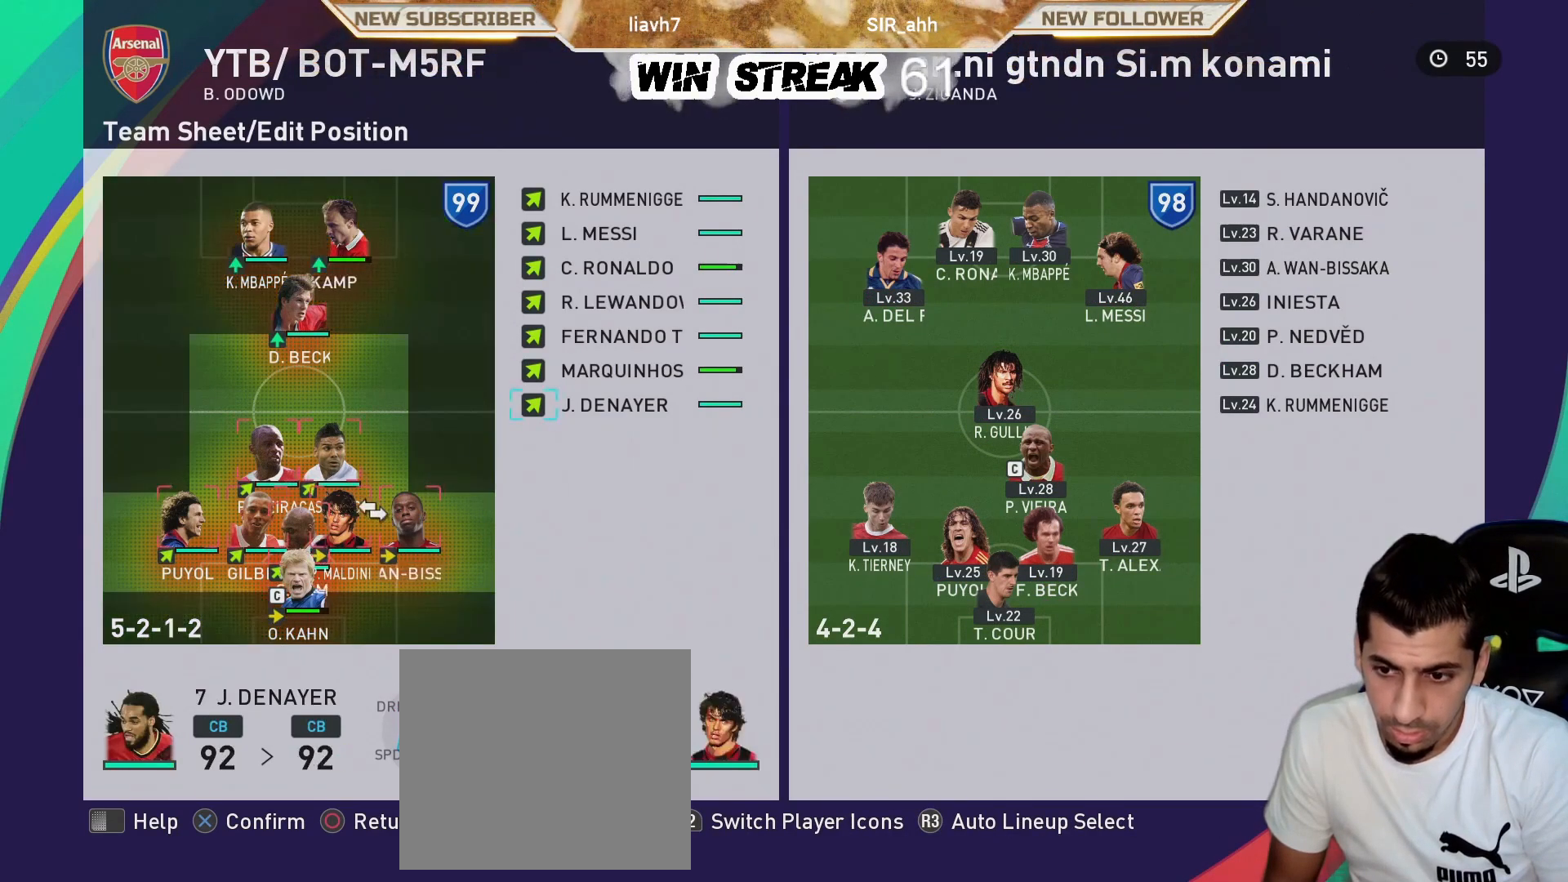
{"buttons": [], "left_stick": "center", "right_stick": "center", "events": [[50, "DPAD_DOWN", "up"]]}
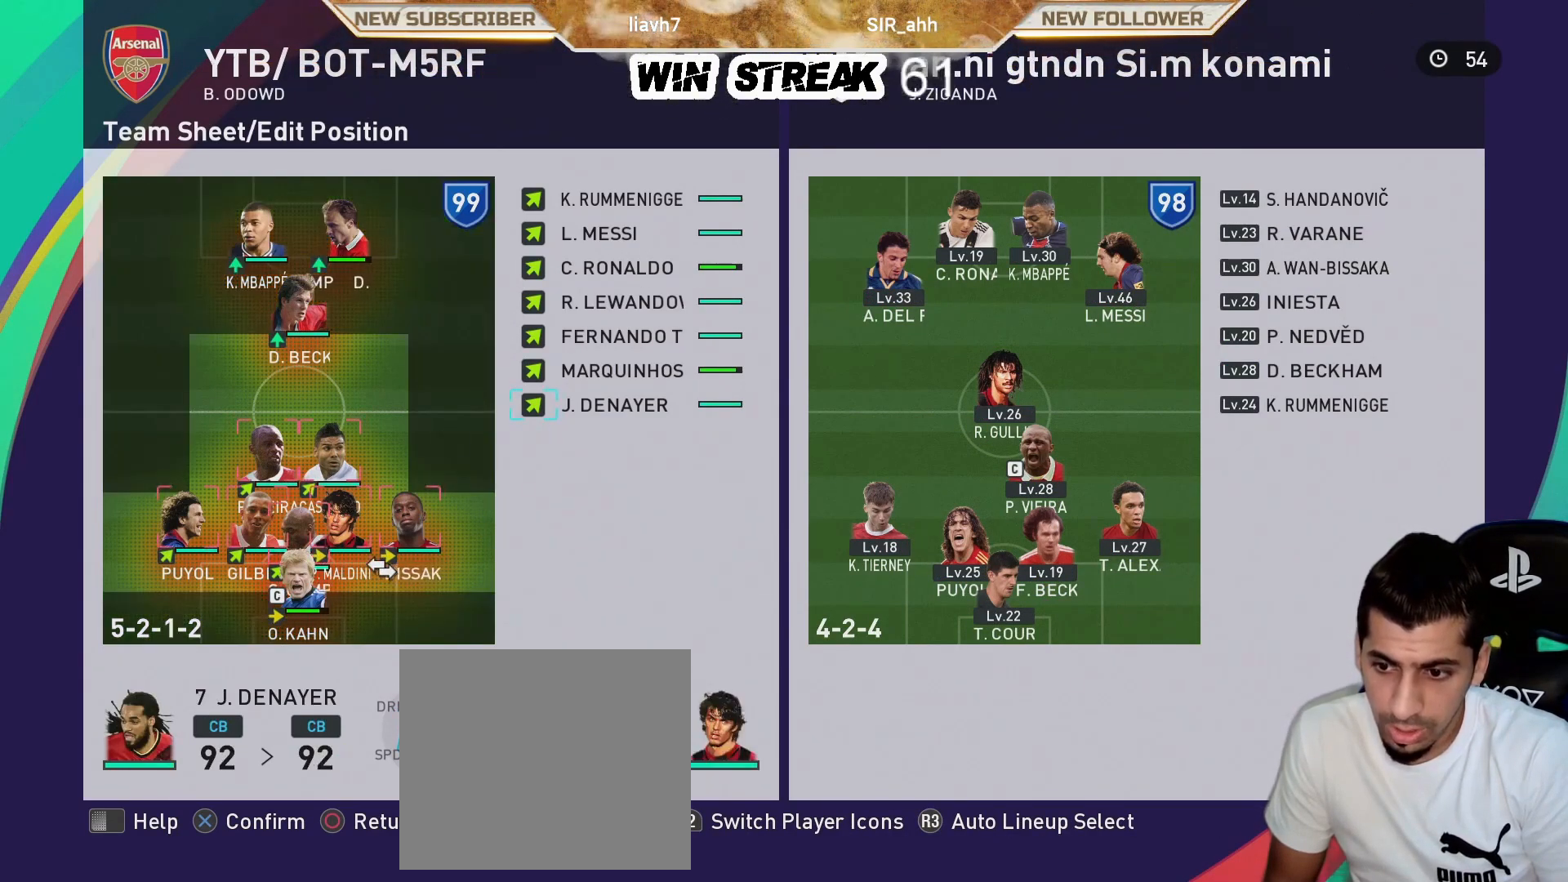
{"buttons": [], "left_stick": "center", "right_stick": "center", "events": []}
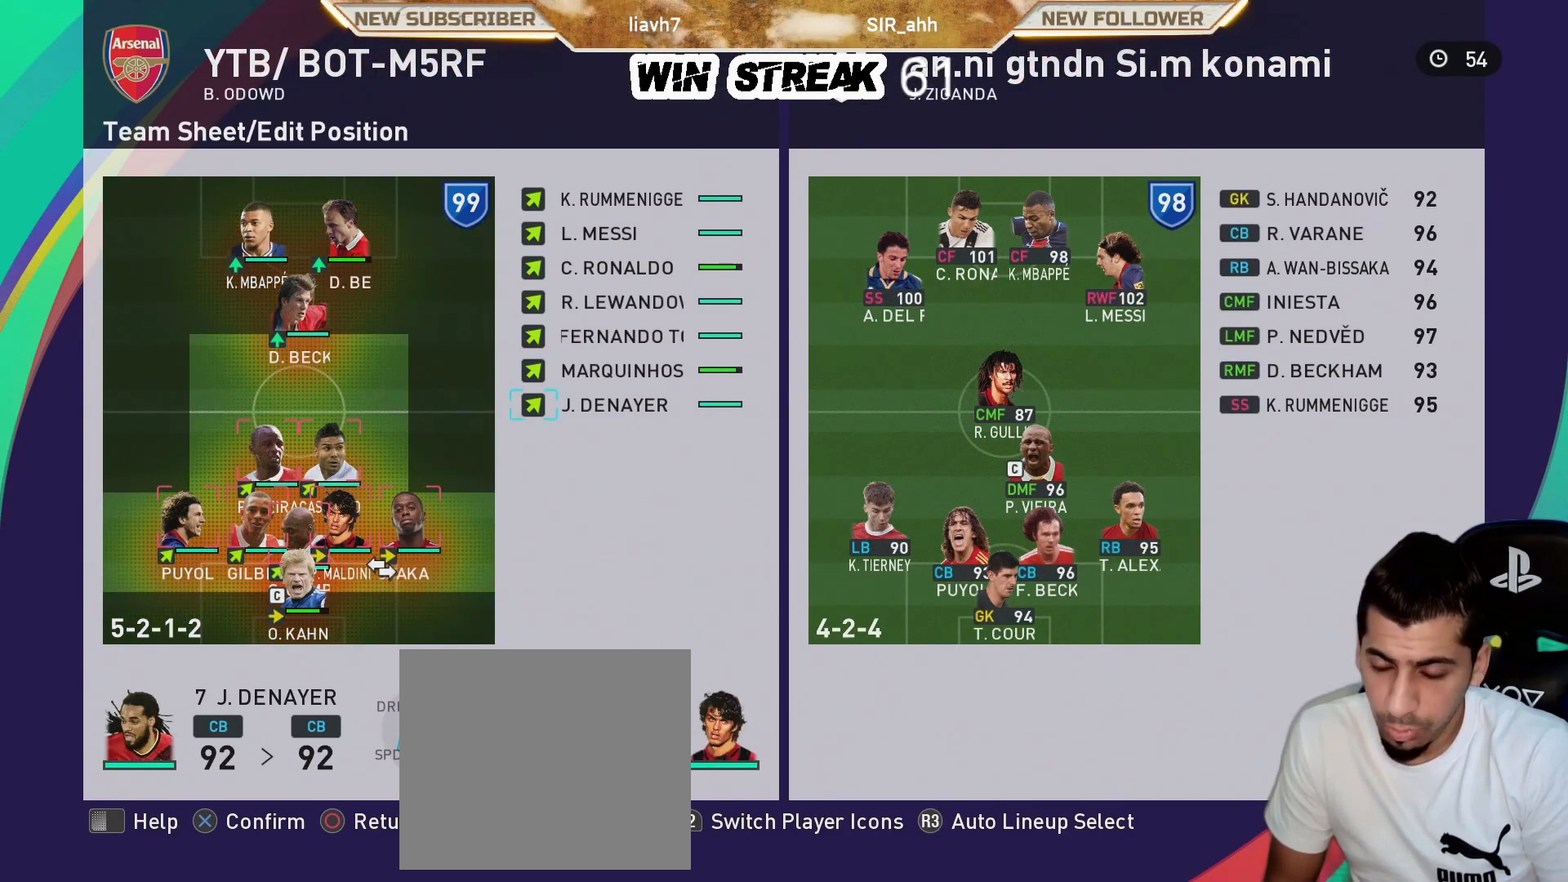
{"buttons": [], "left_stick": "center", "right_stick": "center", "events": []}
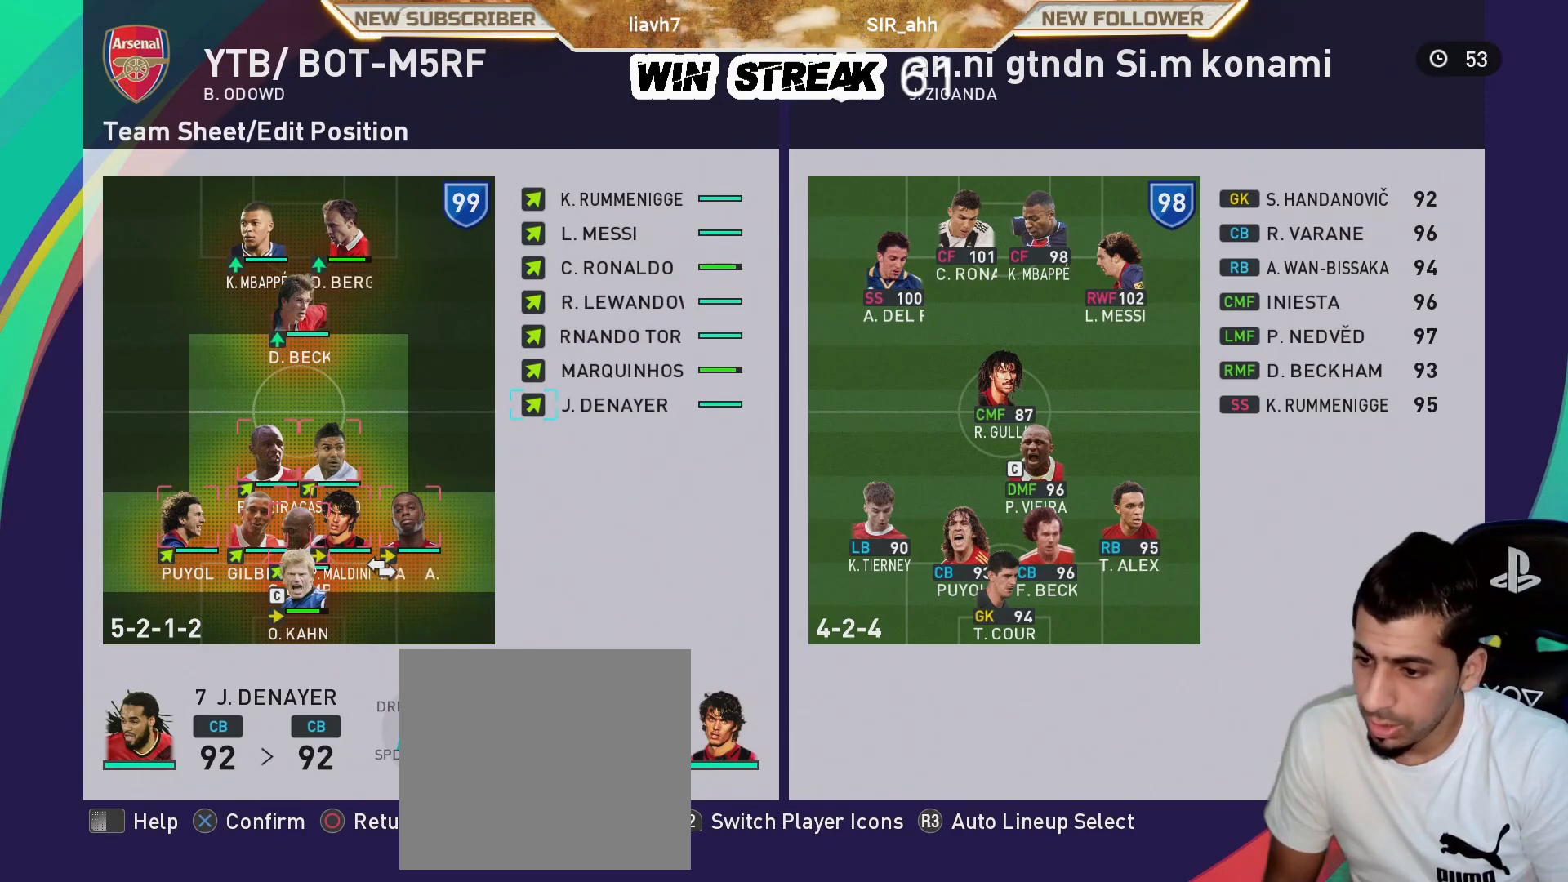
{"buttons": [], "left_stick": "center", "right_stick": "center", "events": []}
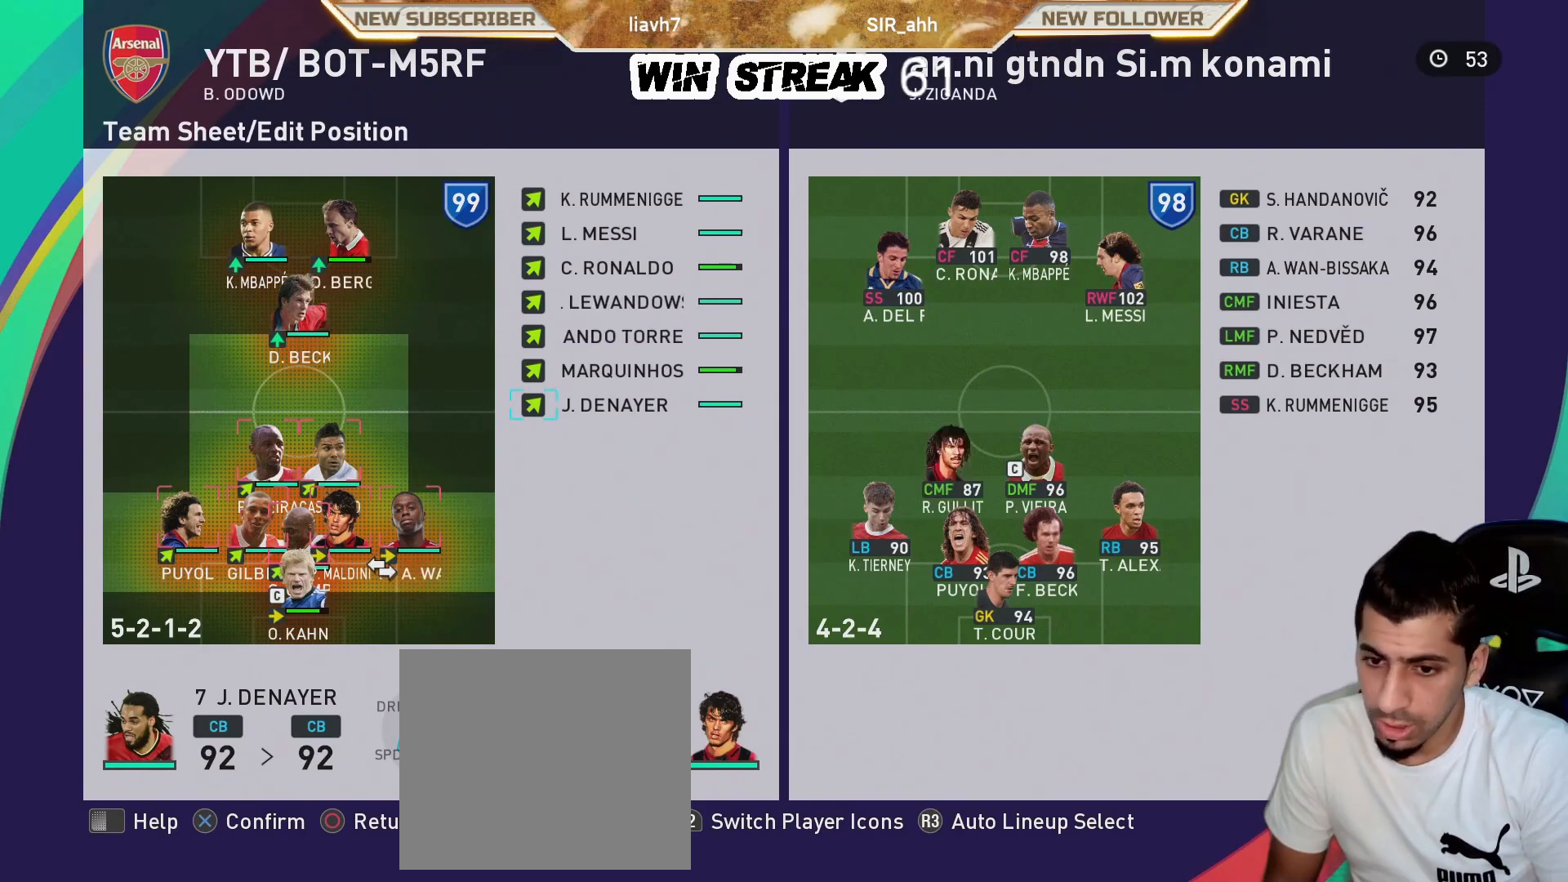
{"buttons": [], "left_stick": "center", "right_stick": "center", "events": []}
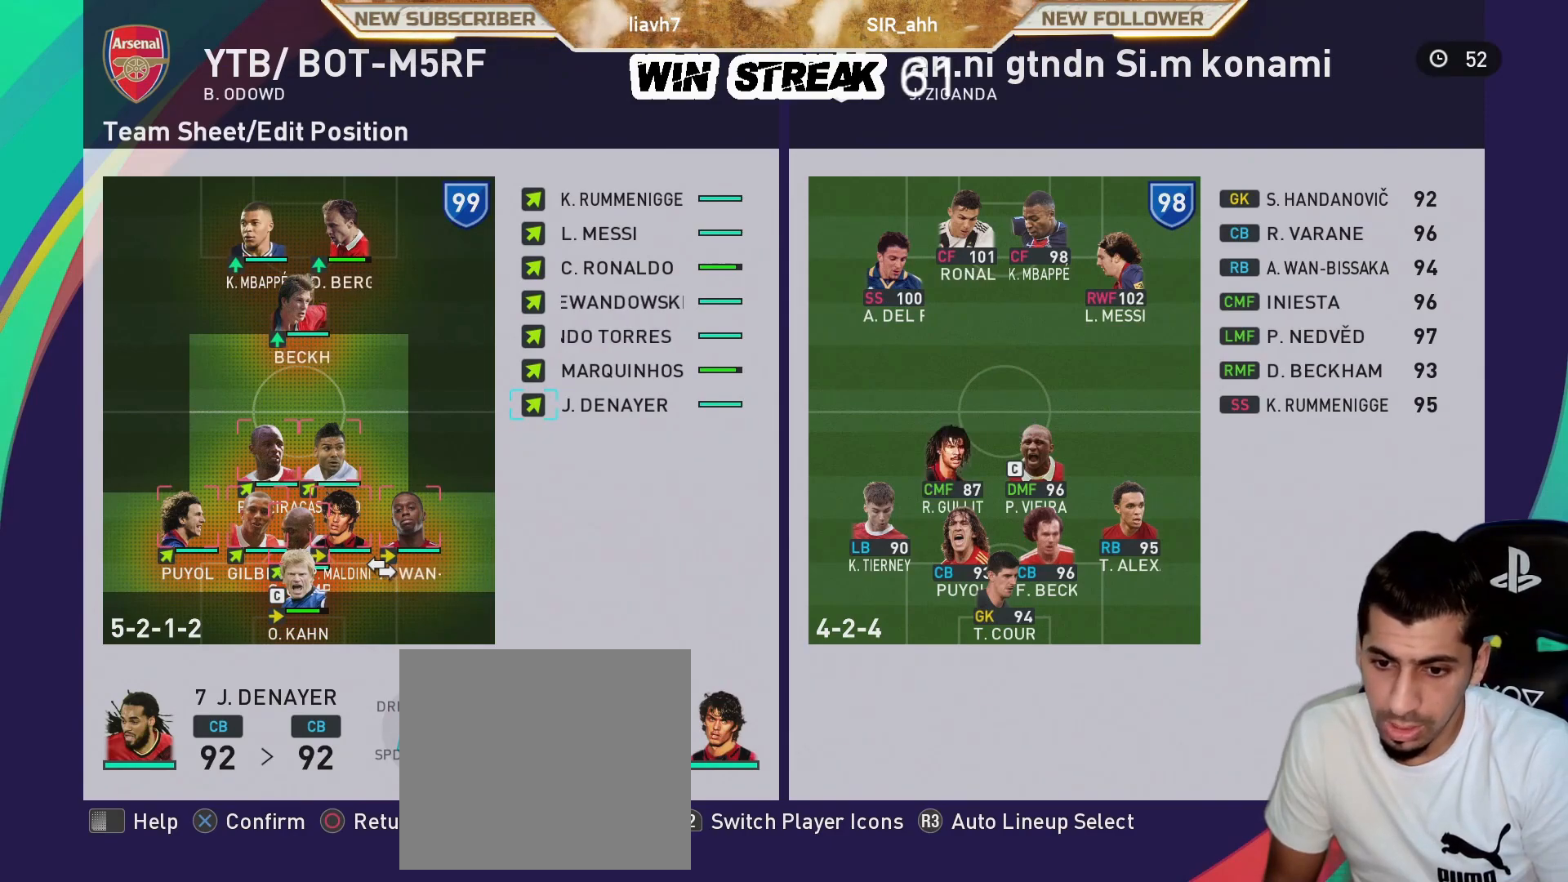
{"buttons": [], "left_stick": "center", "right_stick": "center", "events": [[250, "CROSS", "down"], [433, "CROSS", "up"]]}
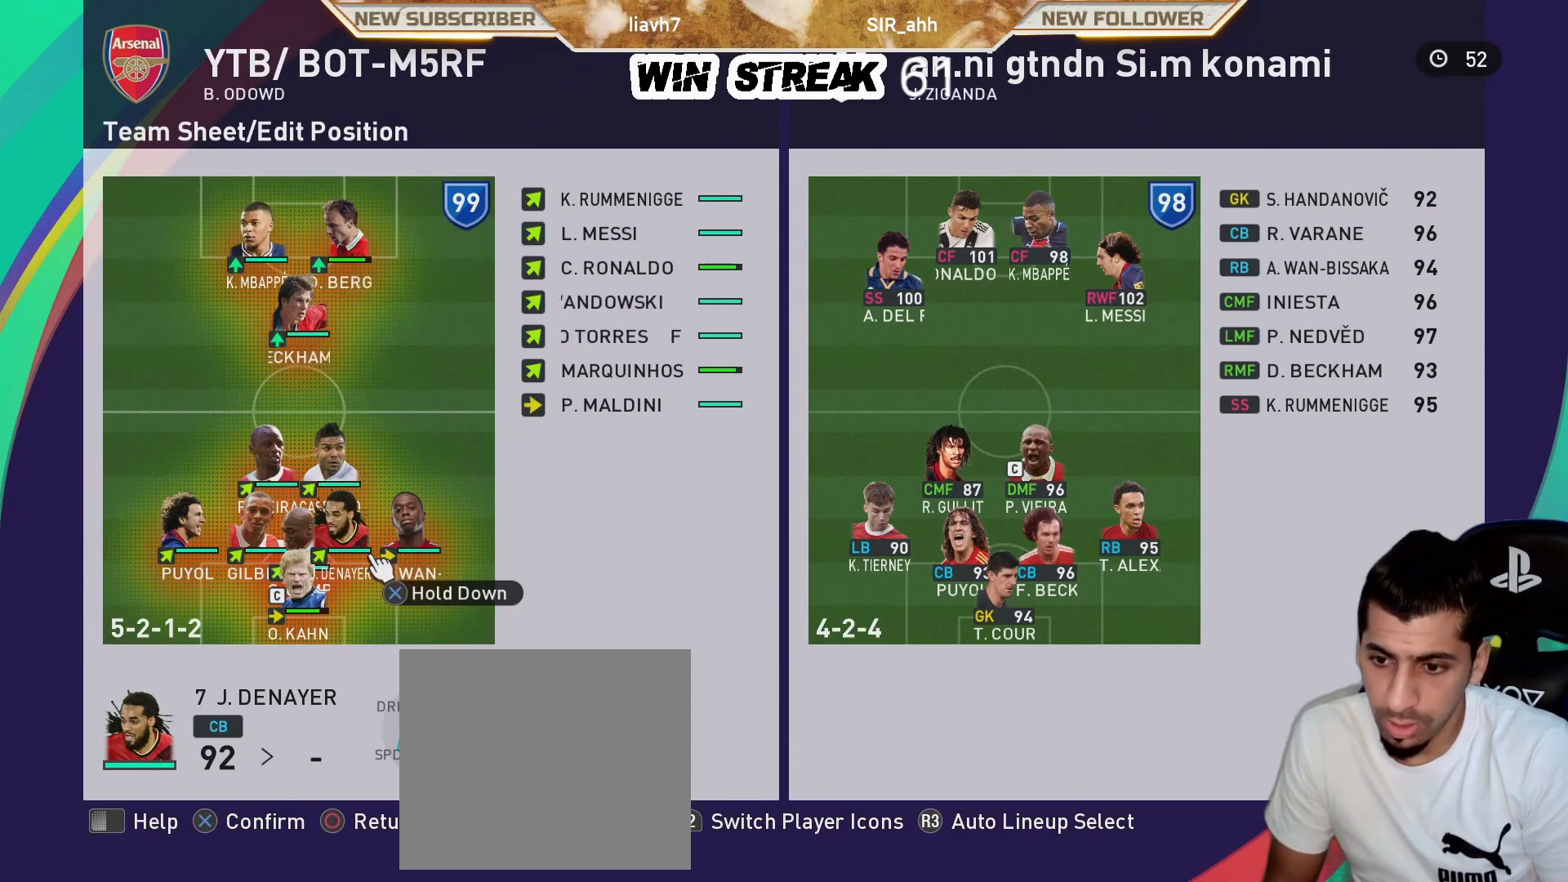
{"buttons": [], "left_stick": "up-right", "right_stick": "center", "events": [[150, "left_stick", "up-right"], [317, "left_stick", "center"], [450, "left_stick", "up-right"]]}
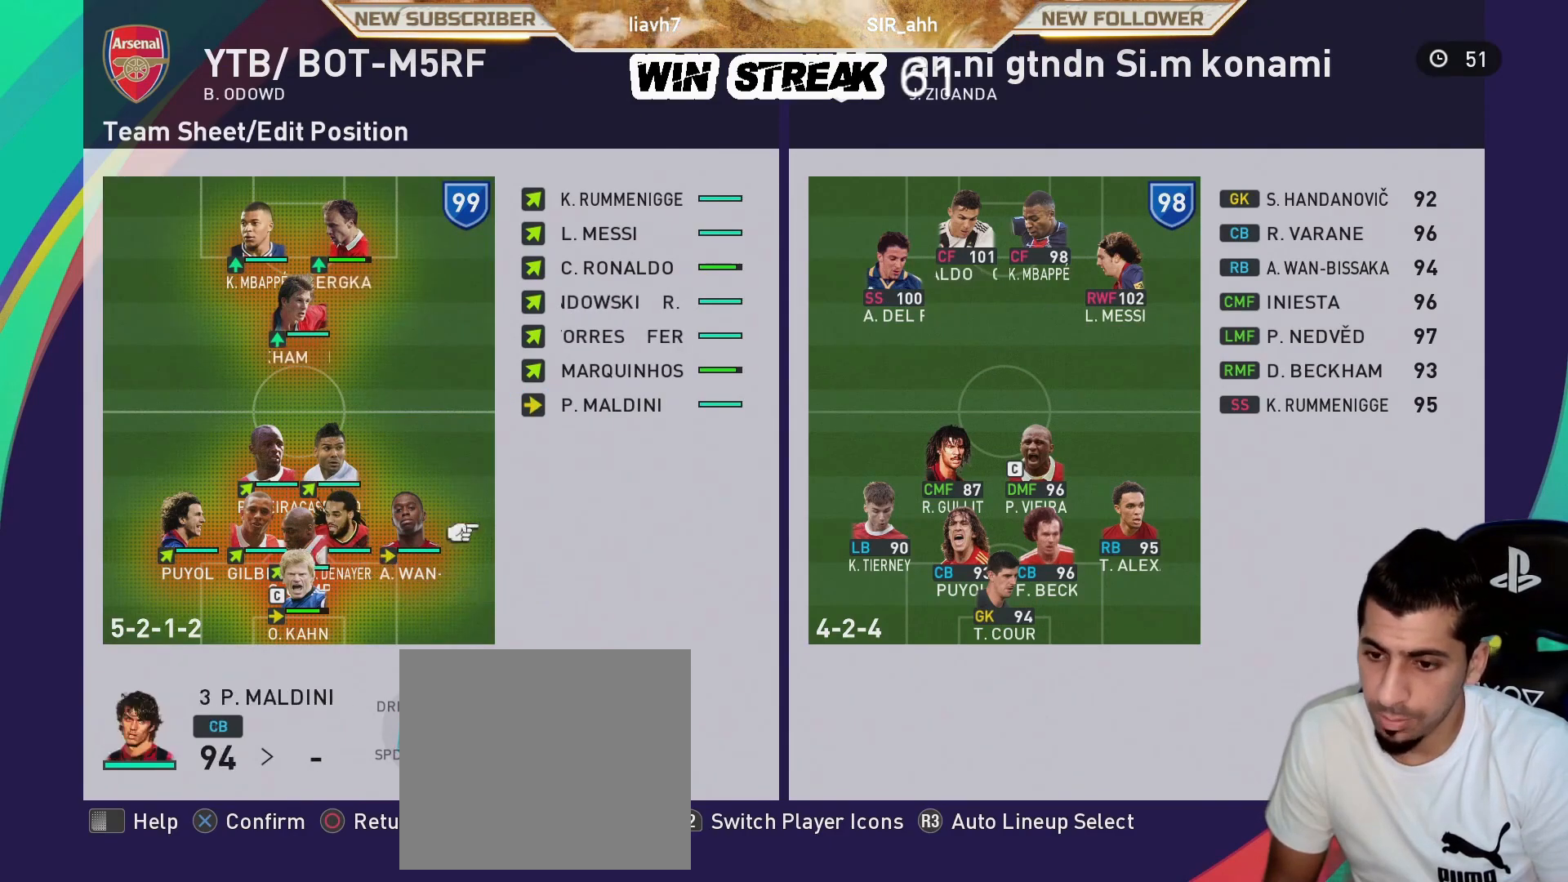
{"buttons": [], "left_stick": "center", "right_stick": "center", "events": [[67, "left_stick", "center"], [183, "left_stick", "up-right"], [367, "left_stick", "center"]]}
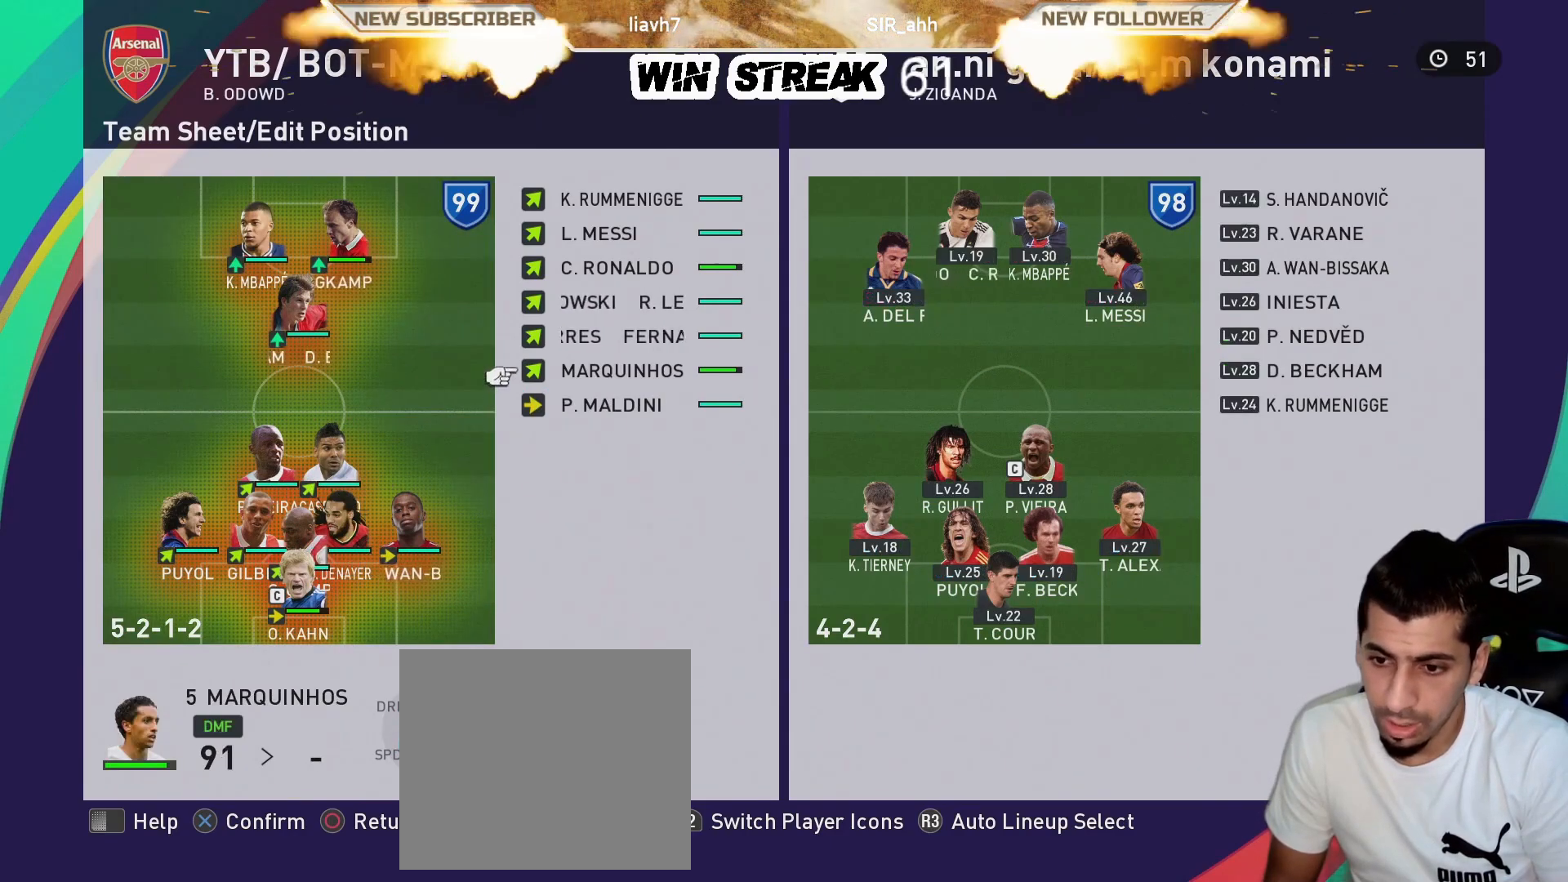
{"buttons": ["DPAD_DOWN"], "left_stick": "center", "right_stick": "center", "events": [[67, "DPAD_UP", "down"], [150, "DPAD_UP", "up"], [417, "DPAD_DOWN", "down"]]}
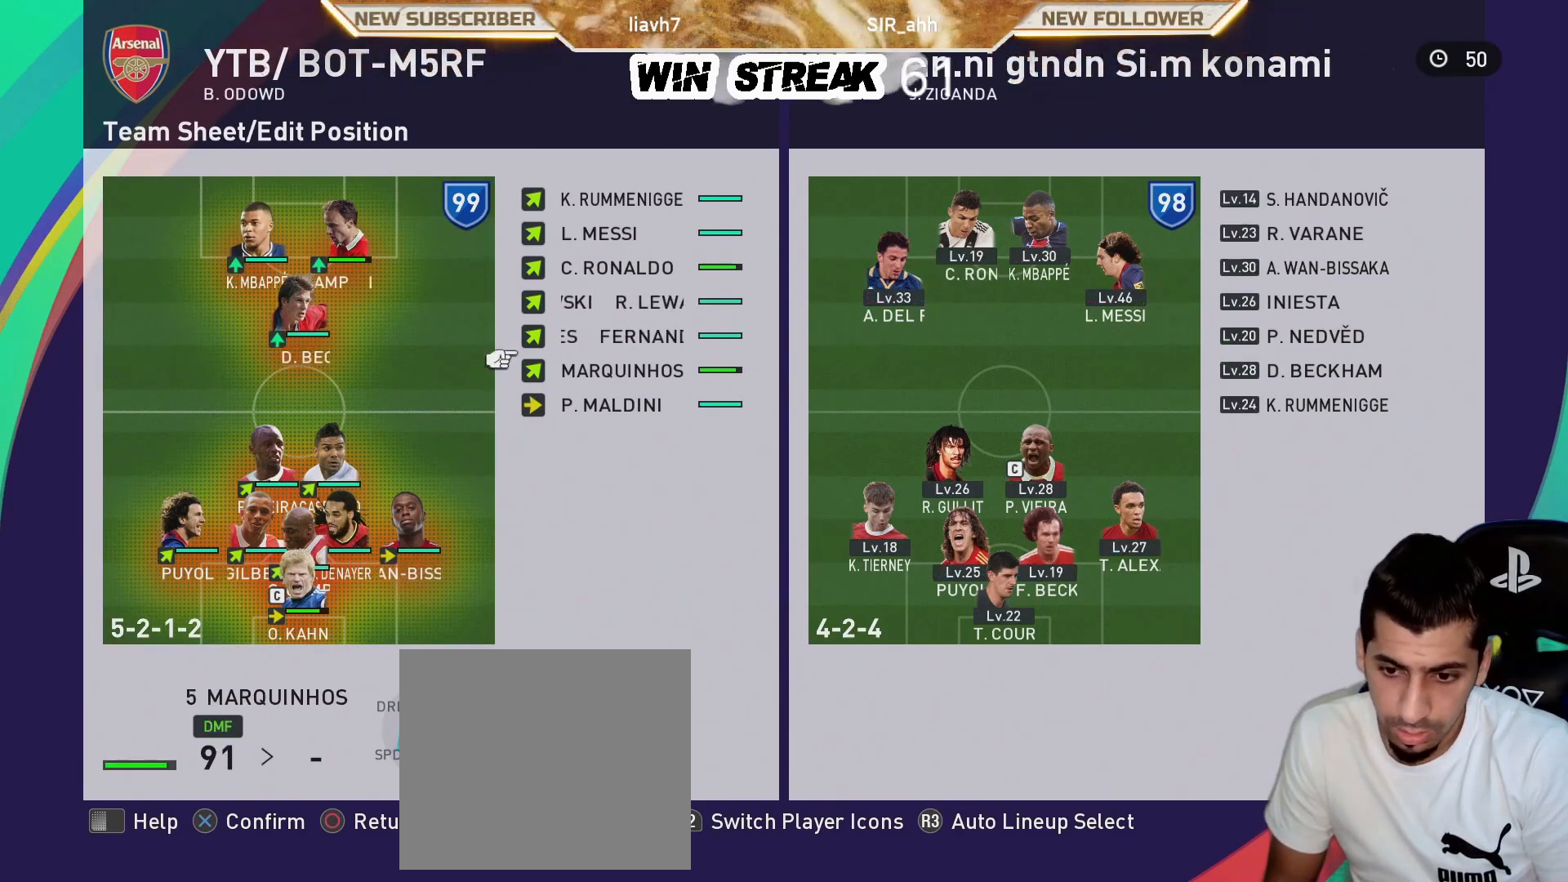
{"buttons": ["DPAD_LEFT"], "left_stick": "center", "right_stick": "center", "events": [[17, "DPAD_DOWN", "up"], [483, "DPAD_LEFT", "down"]]}
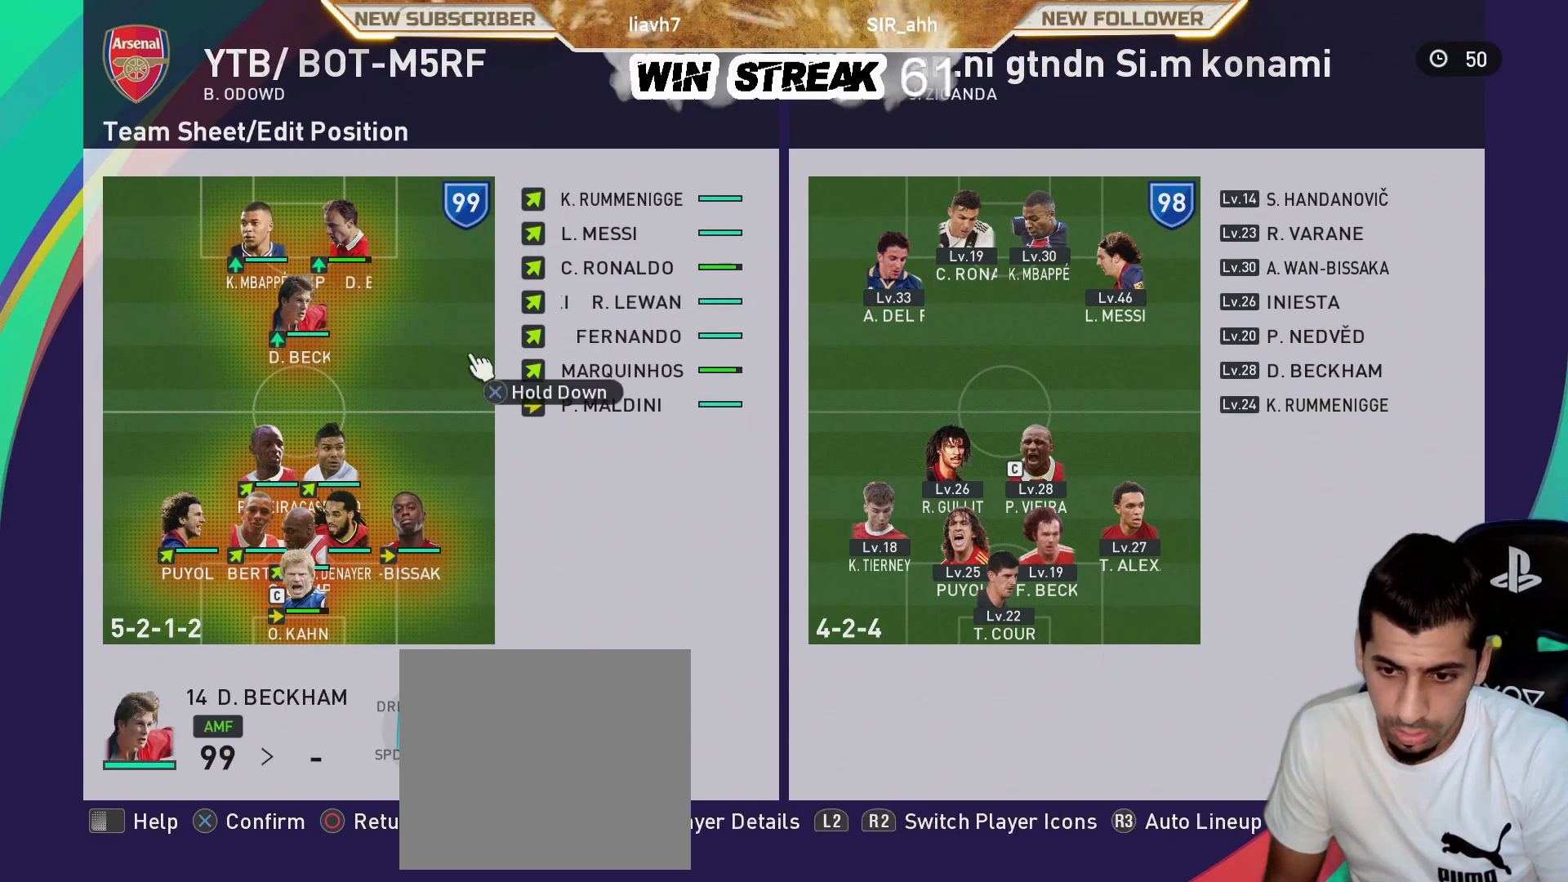
{"buttons": [], "left_stick": "center", "right_stick": "center", "events": [[67, "DPAD_LEFT", "up"], [167, "DPAD_DOWN", "down"], [267, "DPAD_DOWN", "up"], [350, "DPAD_DOWN", "down"], [467, "DPAD_DOWN", "up"]]}
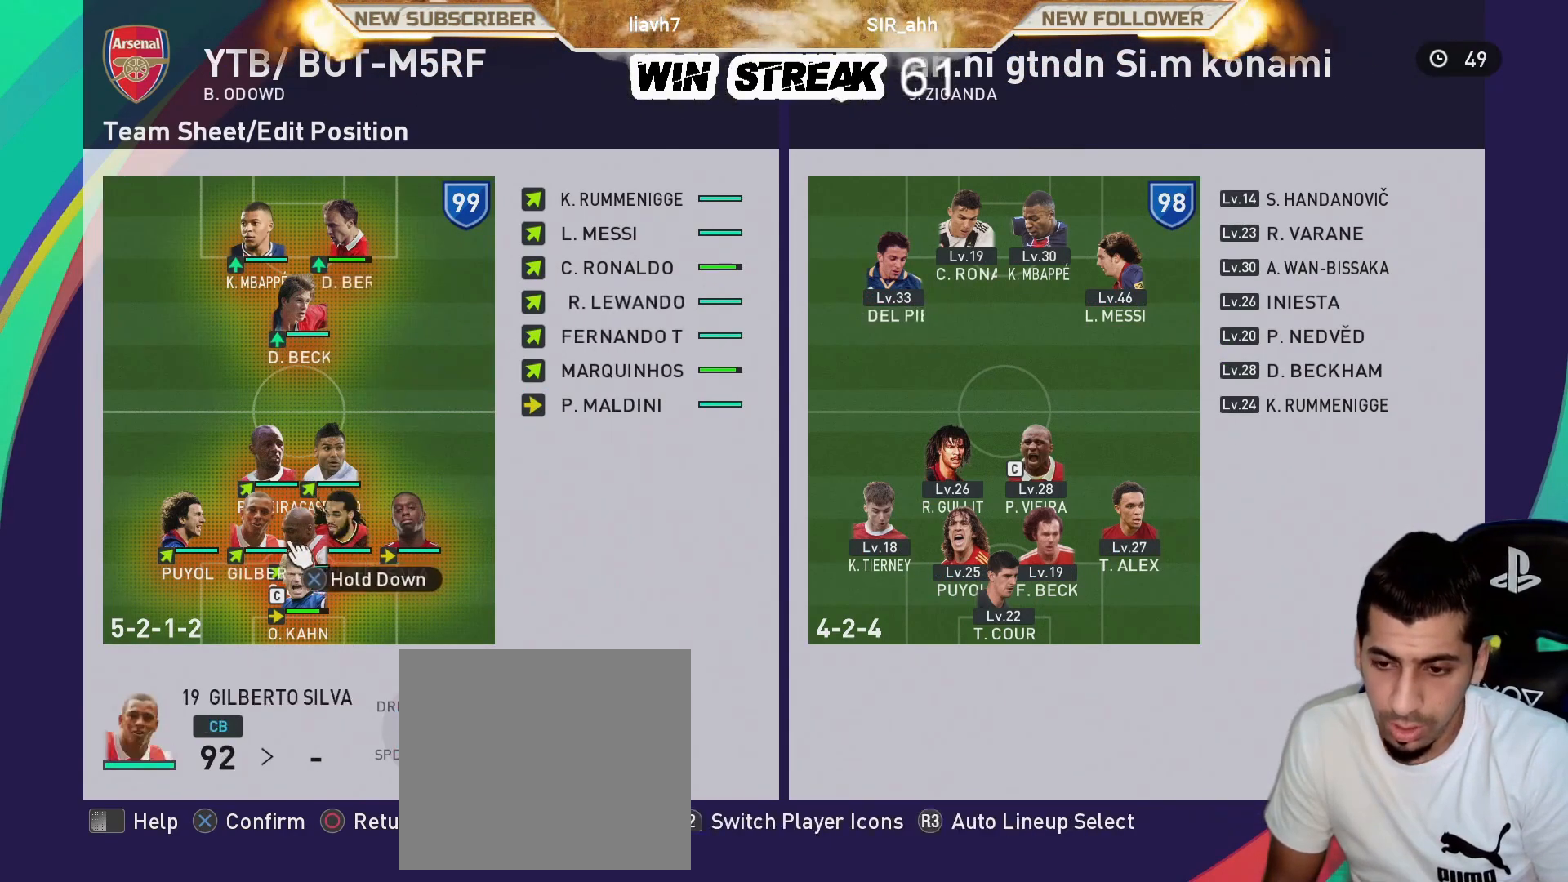
{"buttons": [], "left_stick": "center", "right_stick": "center", "events": []}
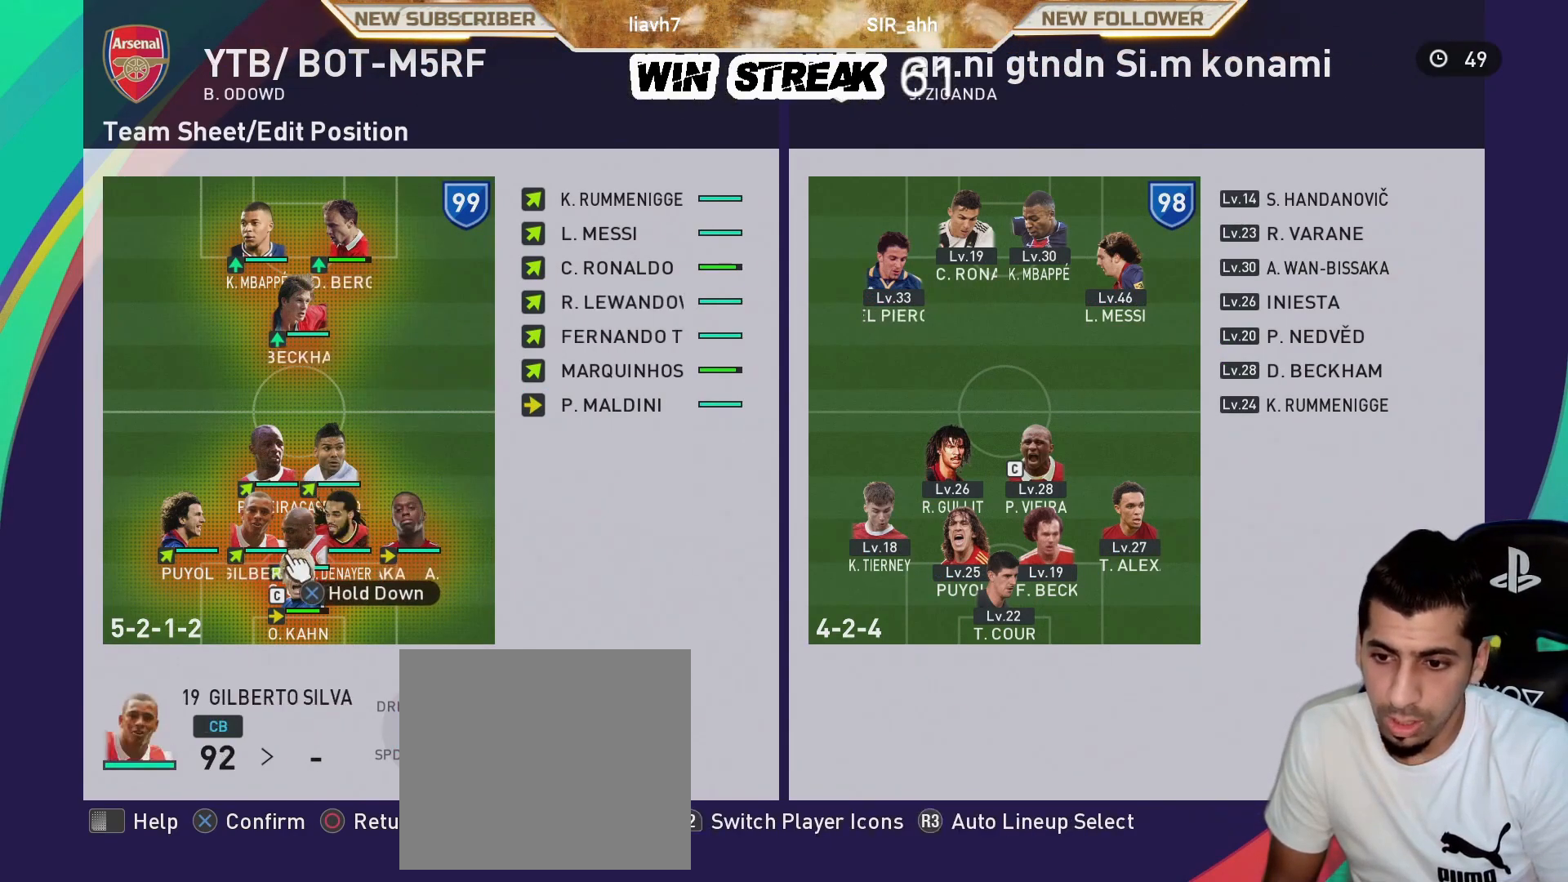
{"buttons": [], "left_stick": "center", "right_stick": "center", "events": [[133, "DPAD_UP", "down"], [233, "DPAD_UP", "up"], [383, "DPAD_RIGHT", "down"], [500, "DPAD_RIGHT", "up"]]}
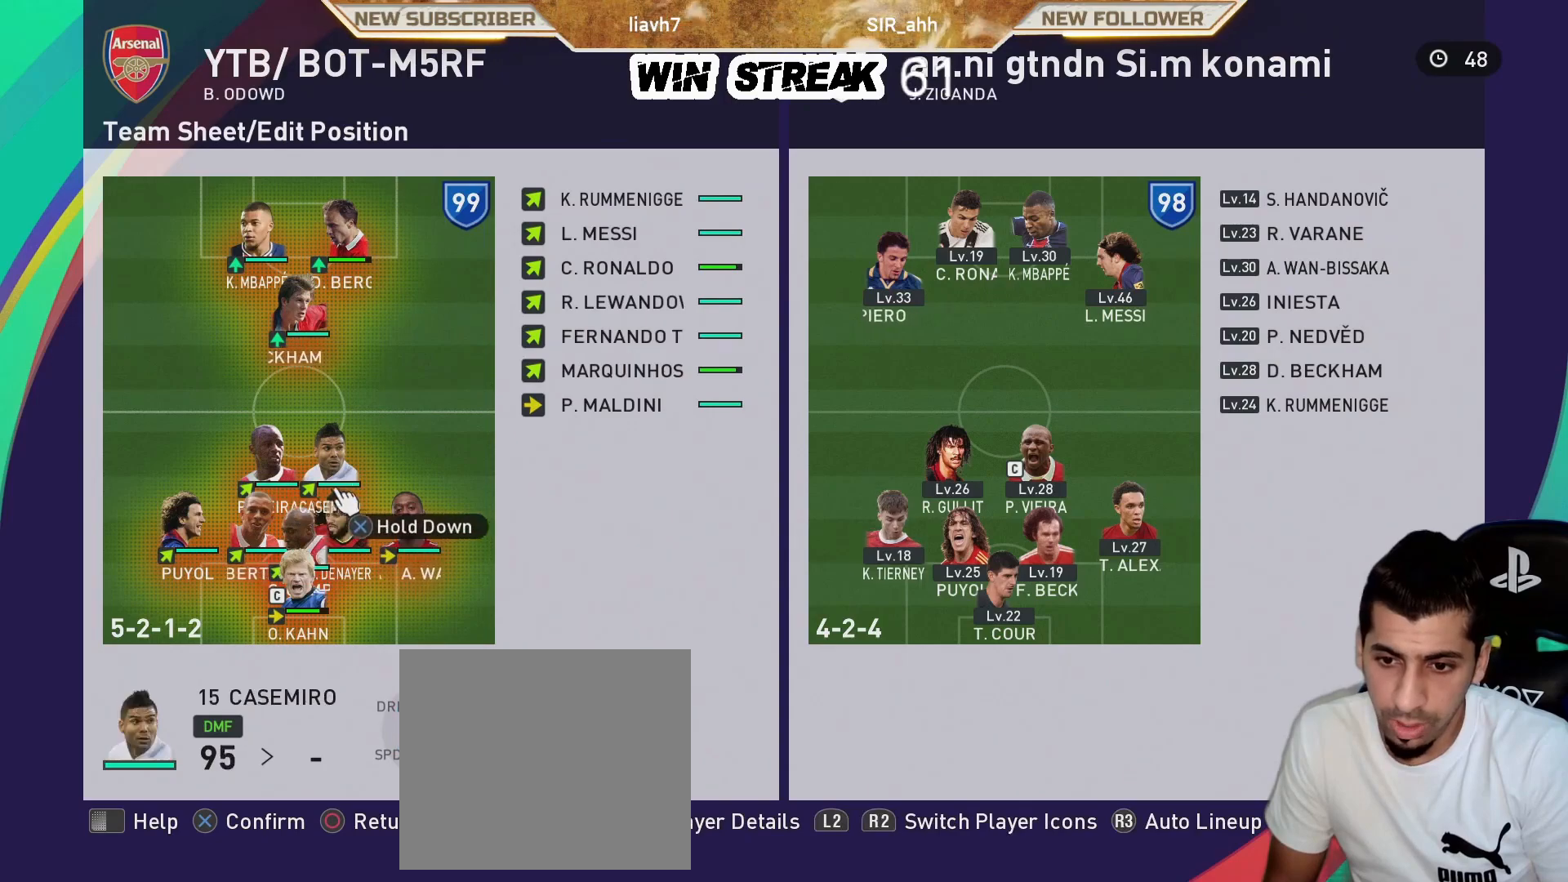
{"buttons": [], "left_stick": "center", "right_stick": "center", "events": [[117, "DPAD_RIGHT", "down"], [217, "DPAD_RIGHT", "up"]]}
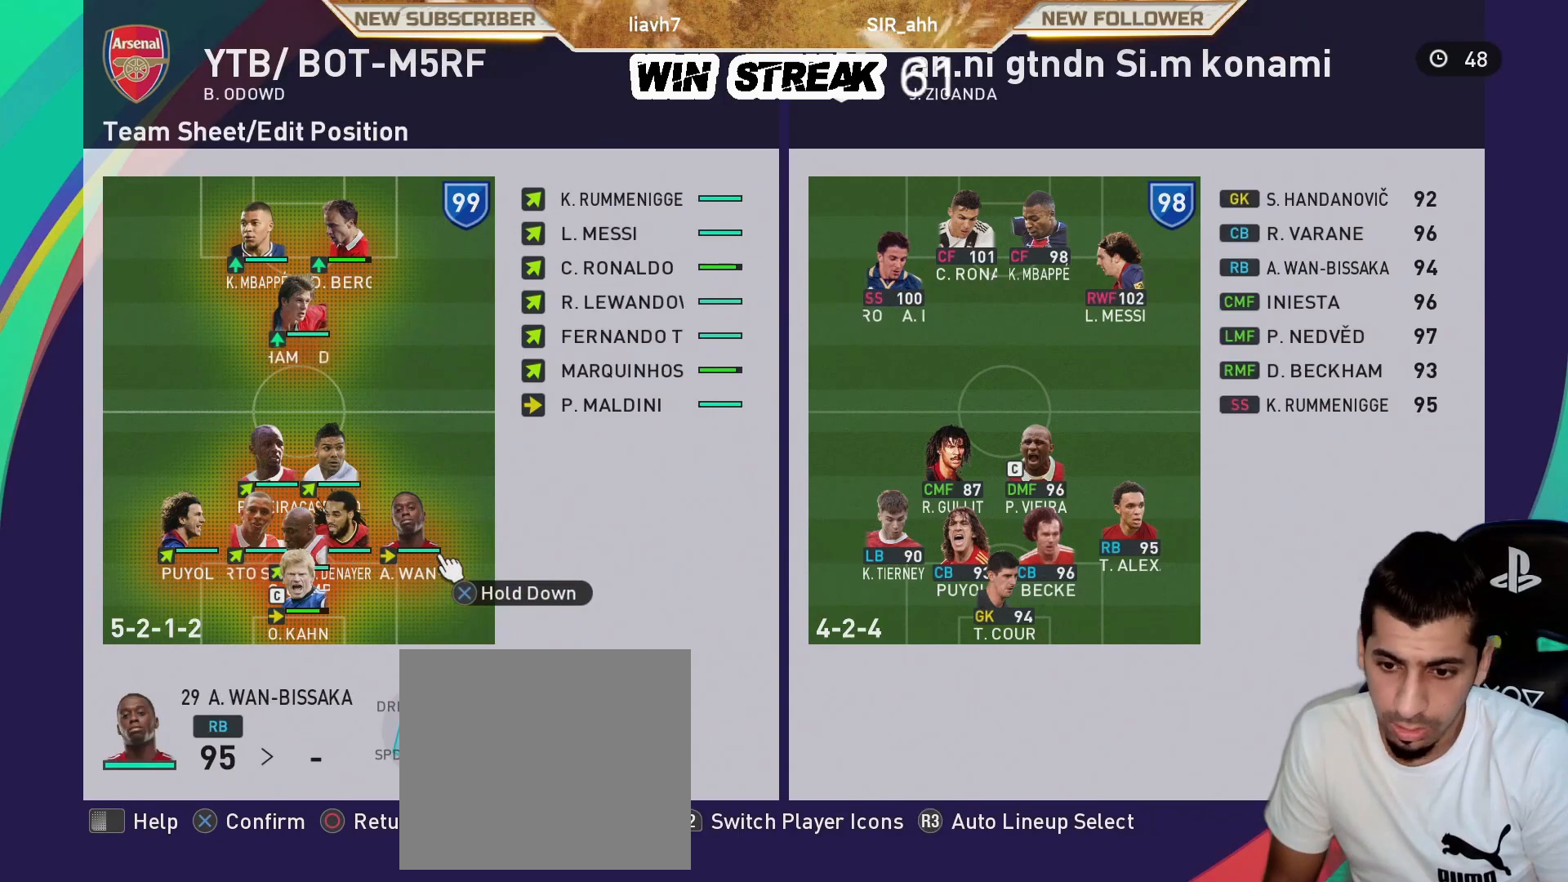
{"buttons": [], "left_stick": "center", "right_stick": "center", "events": [[83, "left_stick", "up-right"], [250, "left_stick", "center"]]}
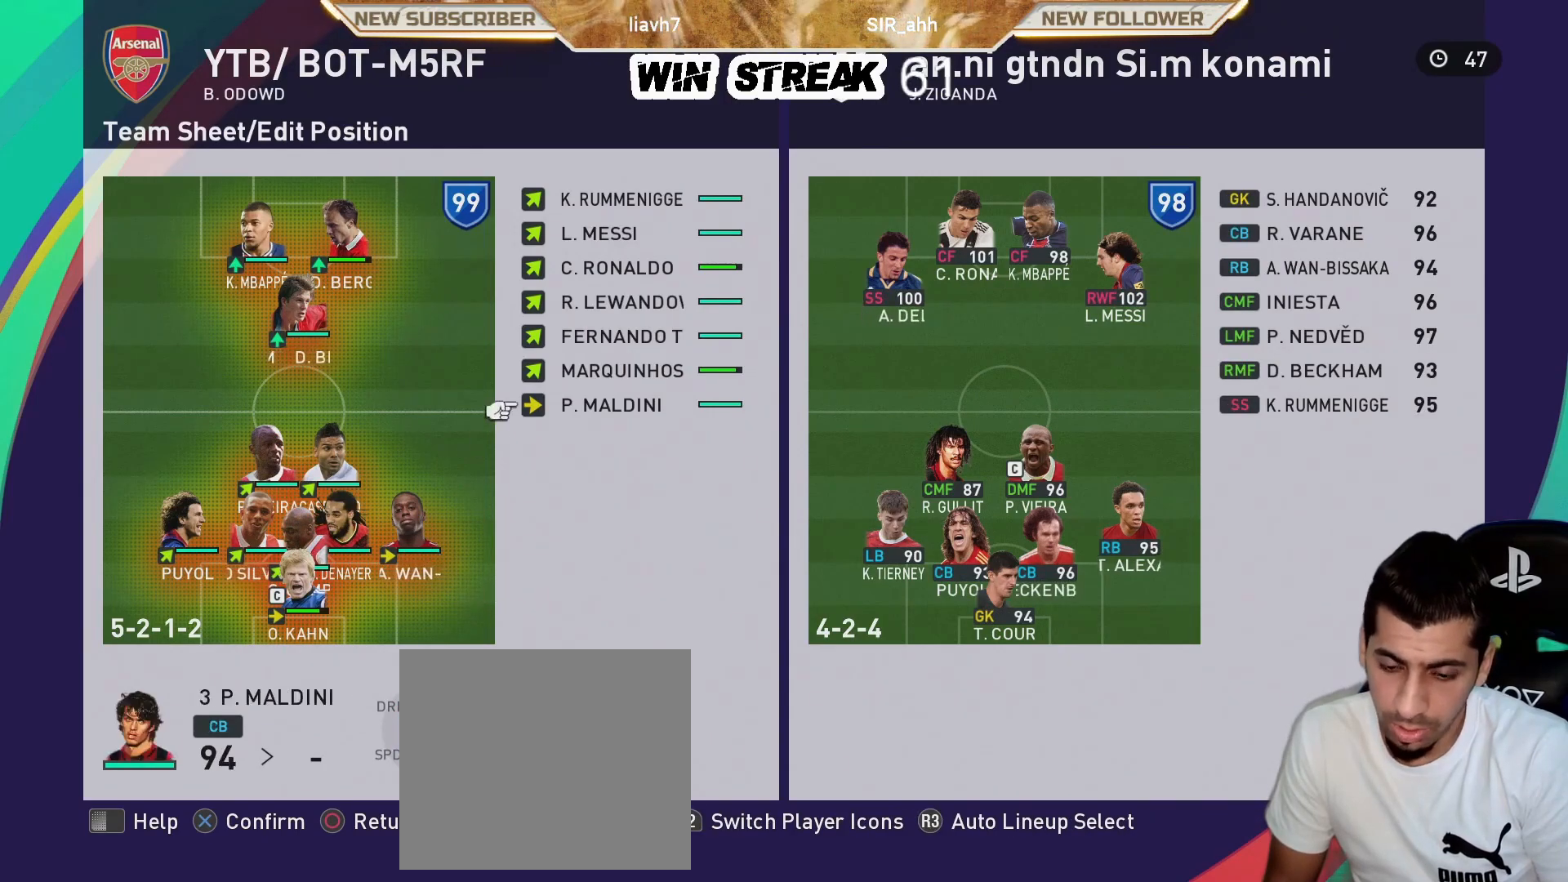
{"buttons": [], "left_stick": "center", "right_stick": "center", "events": [[33, "CIRCLE", "down"], [167, "CIRCLE", "up"], [300, "DPAD_LEFT", "down"], [400, "DPAD_LEFT", "up"]]}
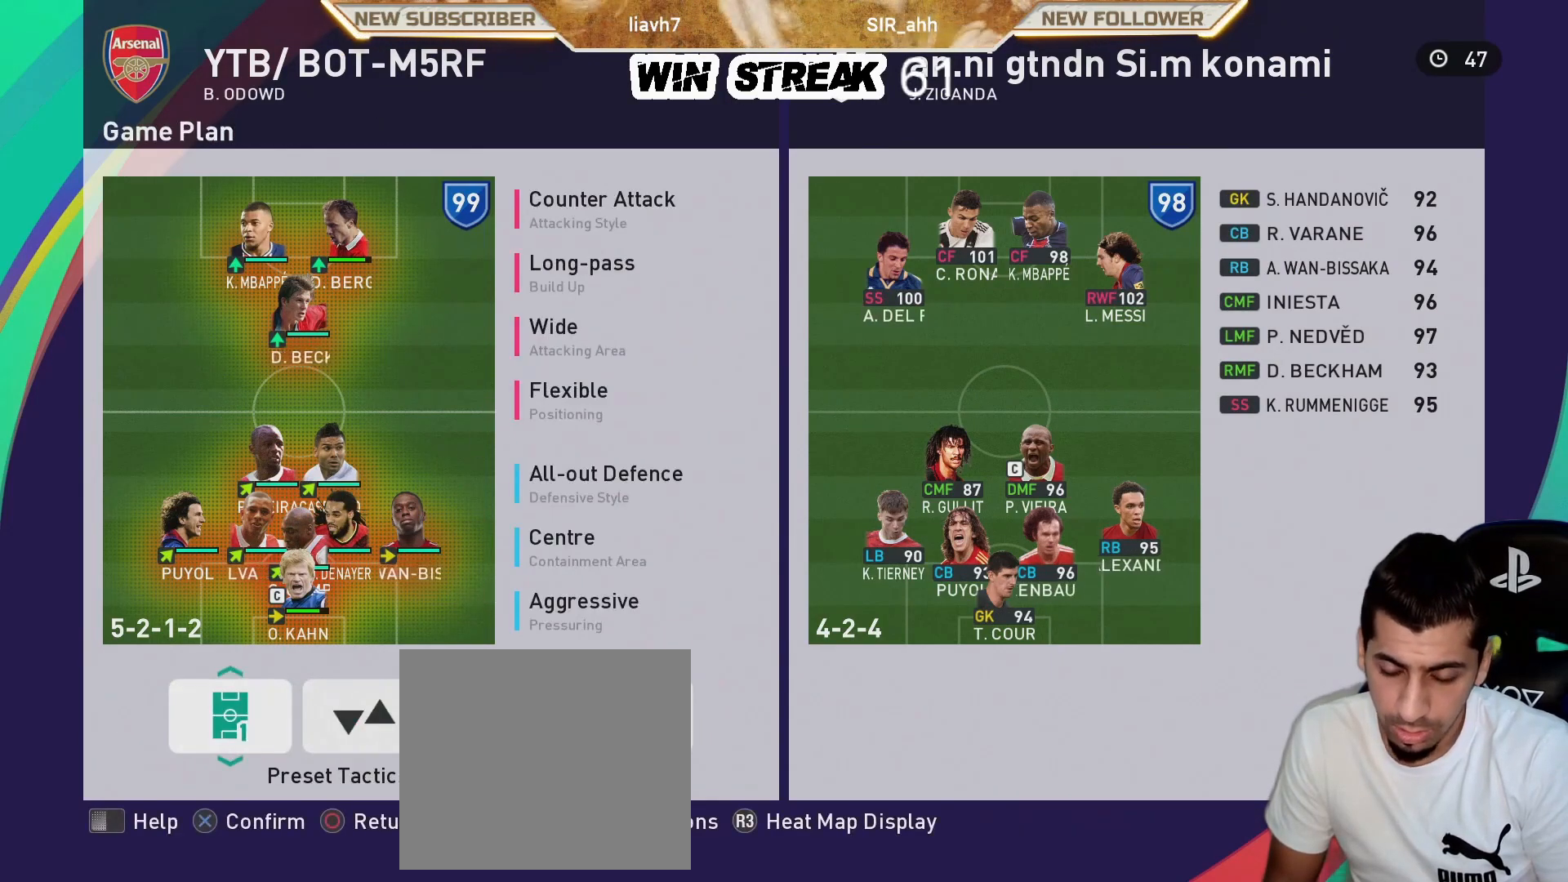
{"buttons": [], "left_stick": "center", "right_stick": "center", "events": [[17, "CROSS", "down"], [167, "CROSS", "up"], [217, "DPAD_DOWN", "down"], [317, "DPAD_DOWN", "up"], [383, "DPAD_DOWN", "down"], [483, "DPAD_DOWN", "up"]]}
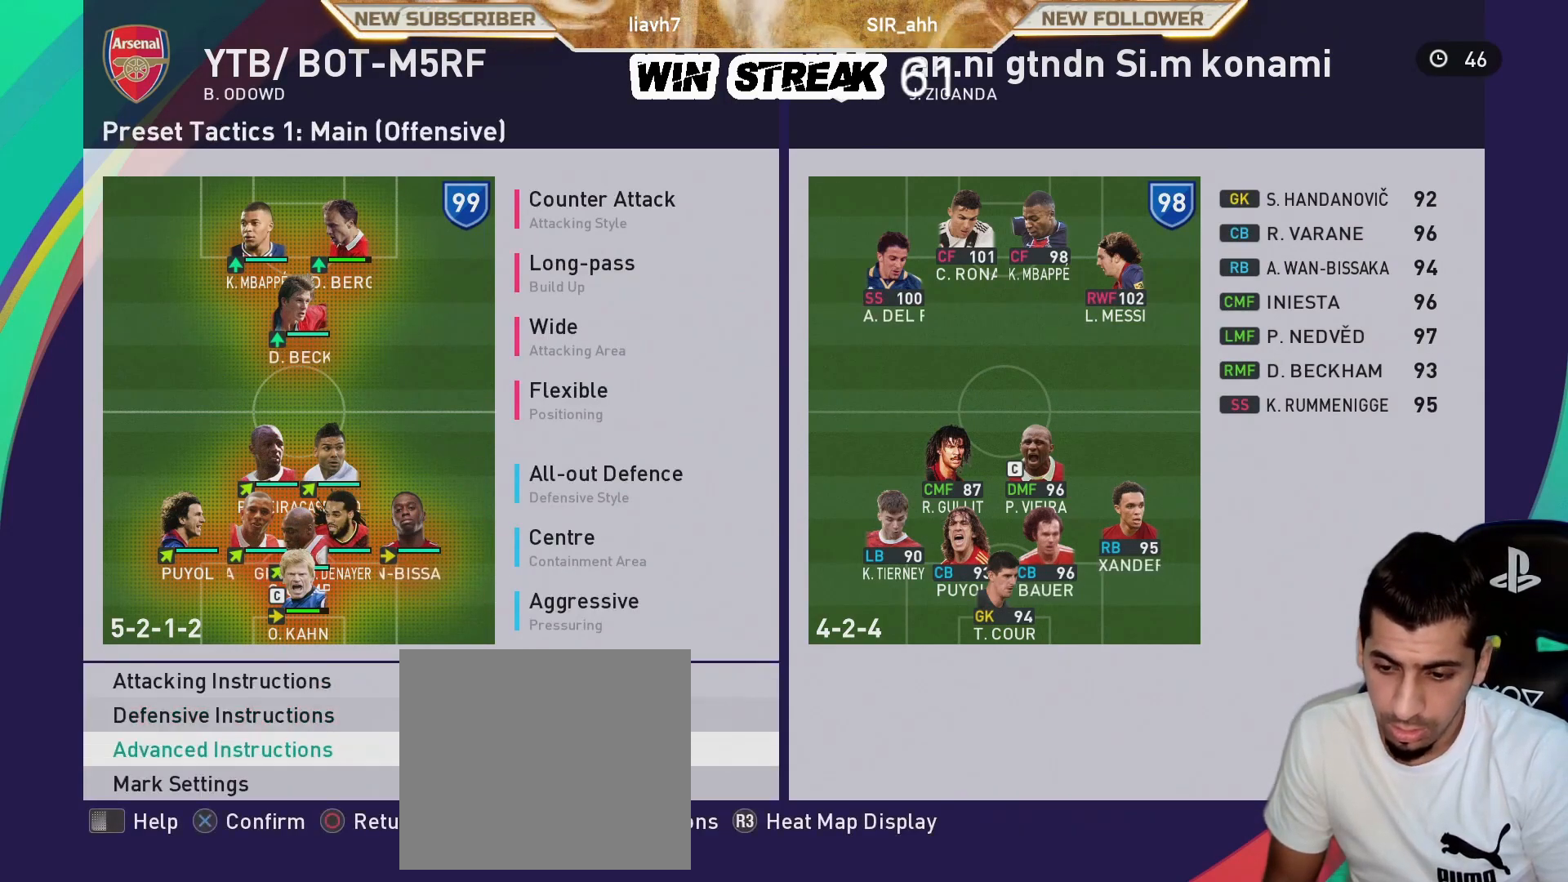
{"buttons": ["DPAD_DOWN"], "left_stick": "center", "right_stick": "center", "events": [[67, "CROSS", "down"], [200, "CROSS", "up"], [300, "DPAD_DOWN", "down"], [417, "DPAD_DOWN", "up"], [467, "DPAD_DOWN", "down"]]}
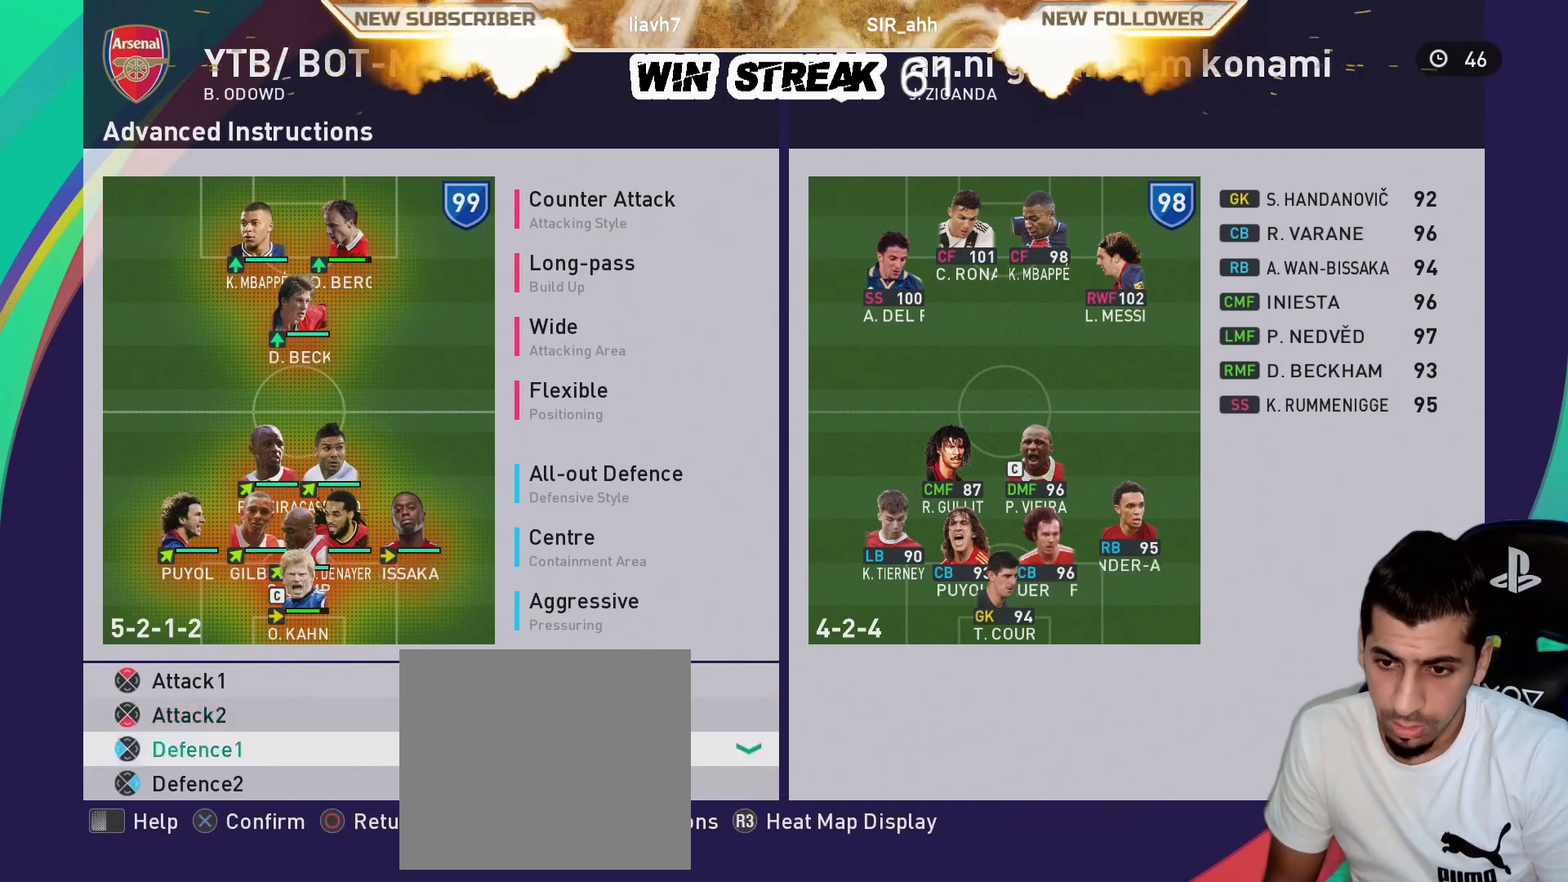
{"buttons": [], "left_stick": "center", "right_stick": "center", "events": [[83, "CROSS", "down"], [83, "DPAD_DOWN", "up"], [200, "CROSS", "up"], [300, "CROSS", "down"], [433, "CROSS", "up"]]}
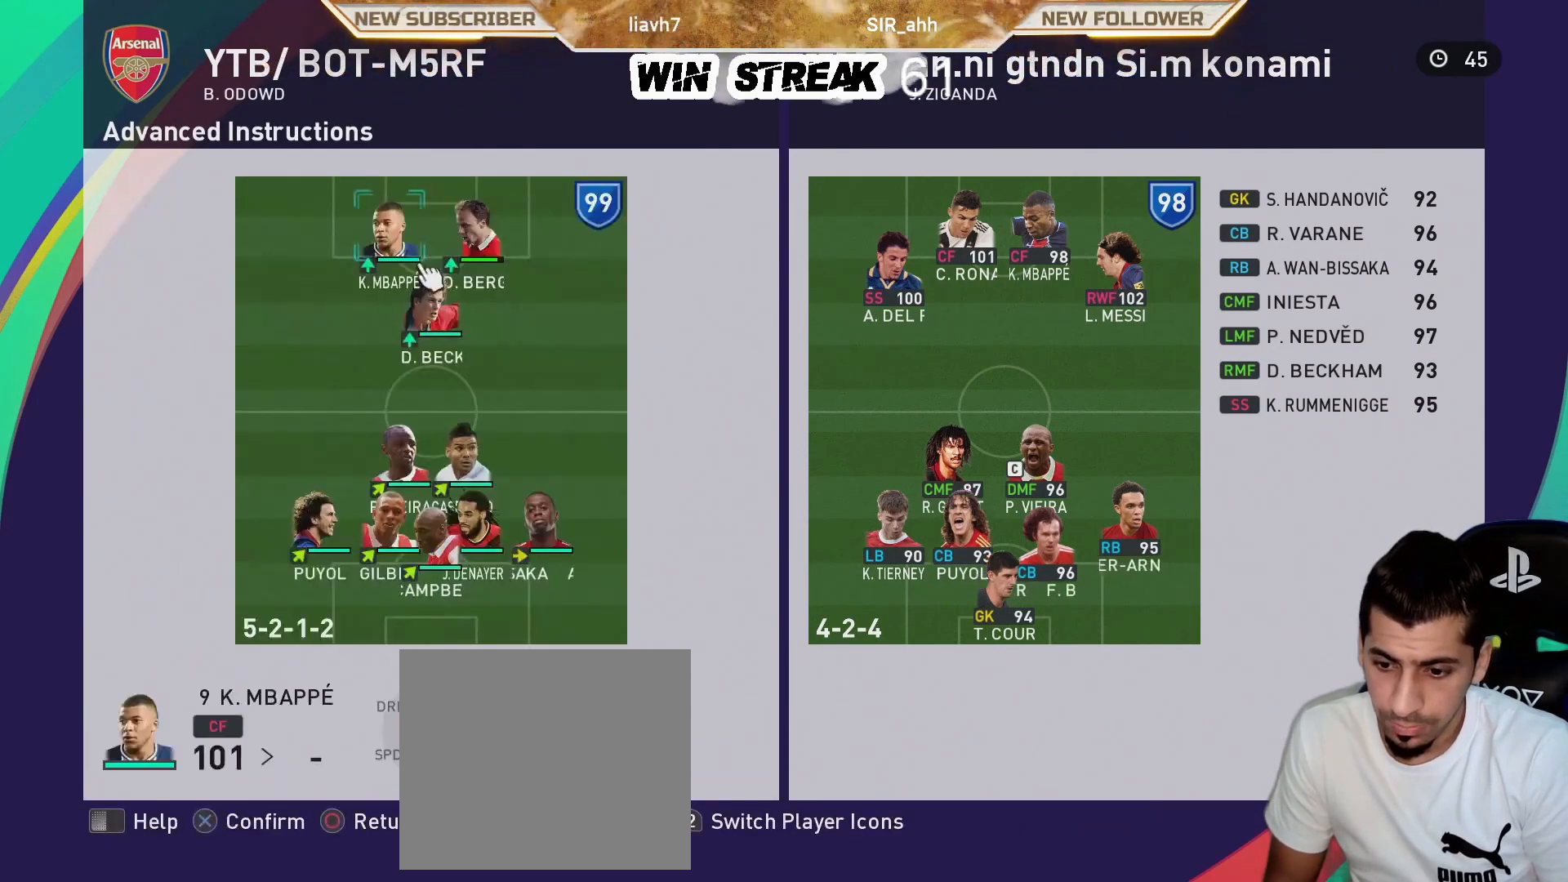
{"buttons": ["DPAD_DOWN"], "left_stick": "center", "right_stick": "center", "events": [[17, "CROSS", "down"], [133, "CROSS", "up"], [417, "DPAD_DOWN", "down"]]}
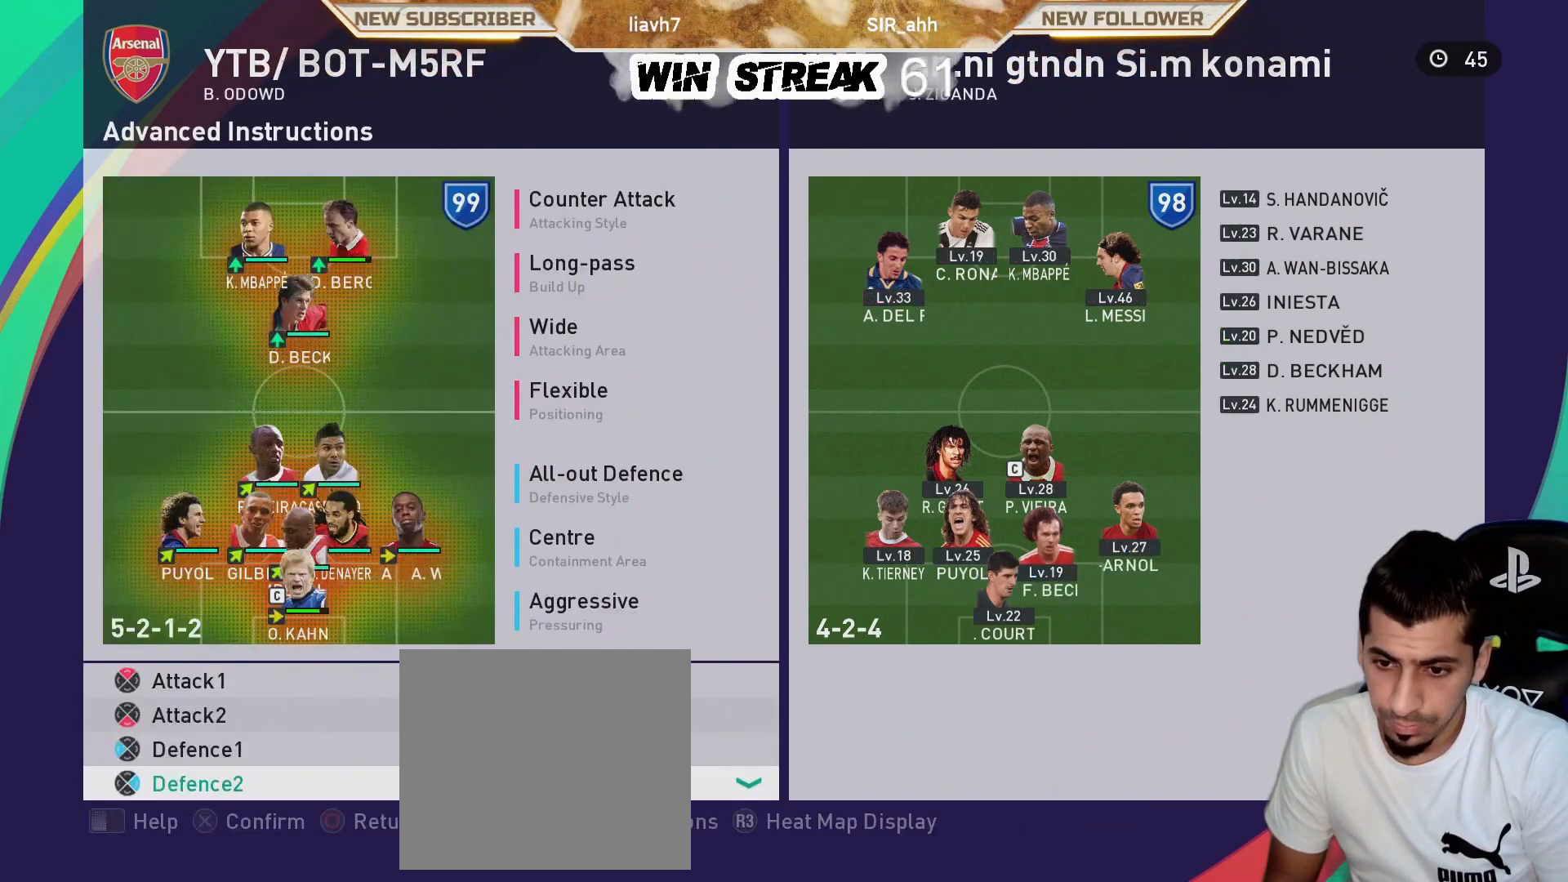
{"buttons": [], "left_stick": "center", "right_stick": "center", "events": [[17, "DPAD_DOWN", "up"], [33, "CROSS", "down"], [167, "CROSS", "up"], [267, "CROSS", "down"], [400, "CROSS", "up"]]}
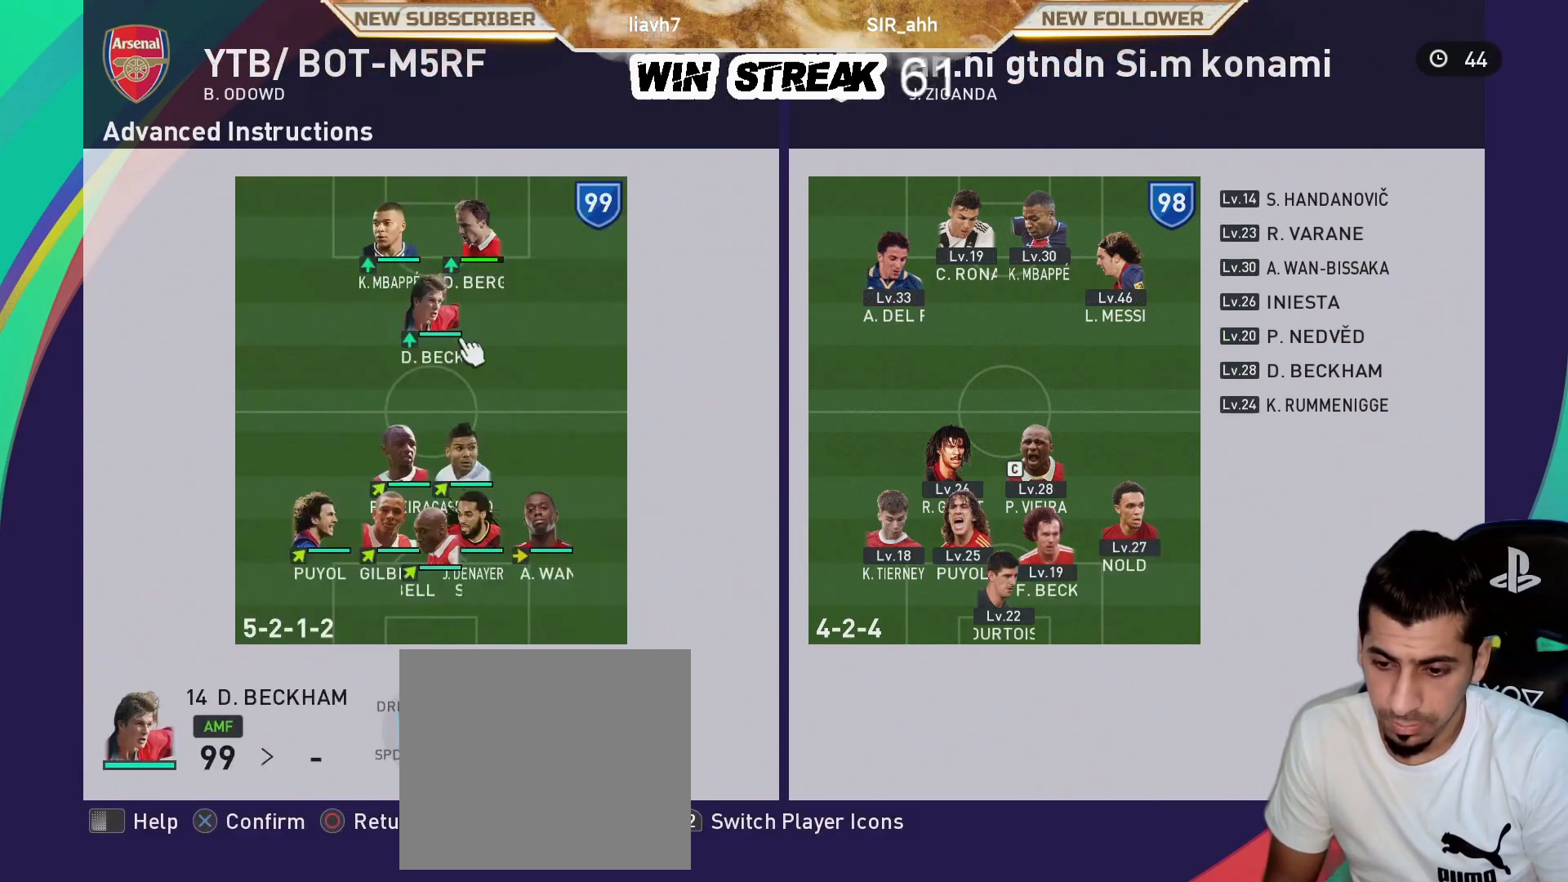
{"buttons": [], "left_stick": "center", "right_stick": "center", "events": [[17, "CROSS", "down"], [117, "CROSS", "up"], [400, "DPAD_UP", "down"], [483, "DPAD_UP", "up"]]}
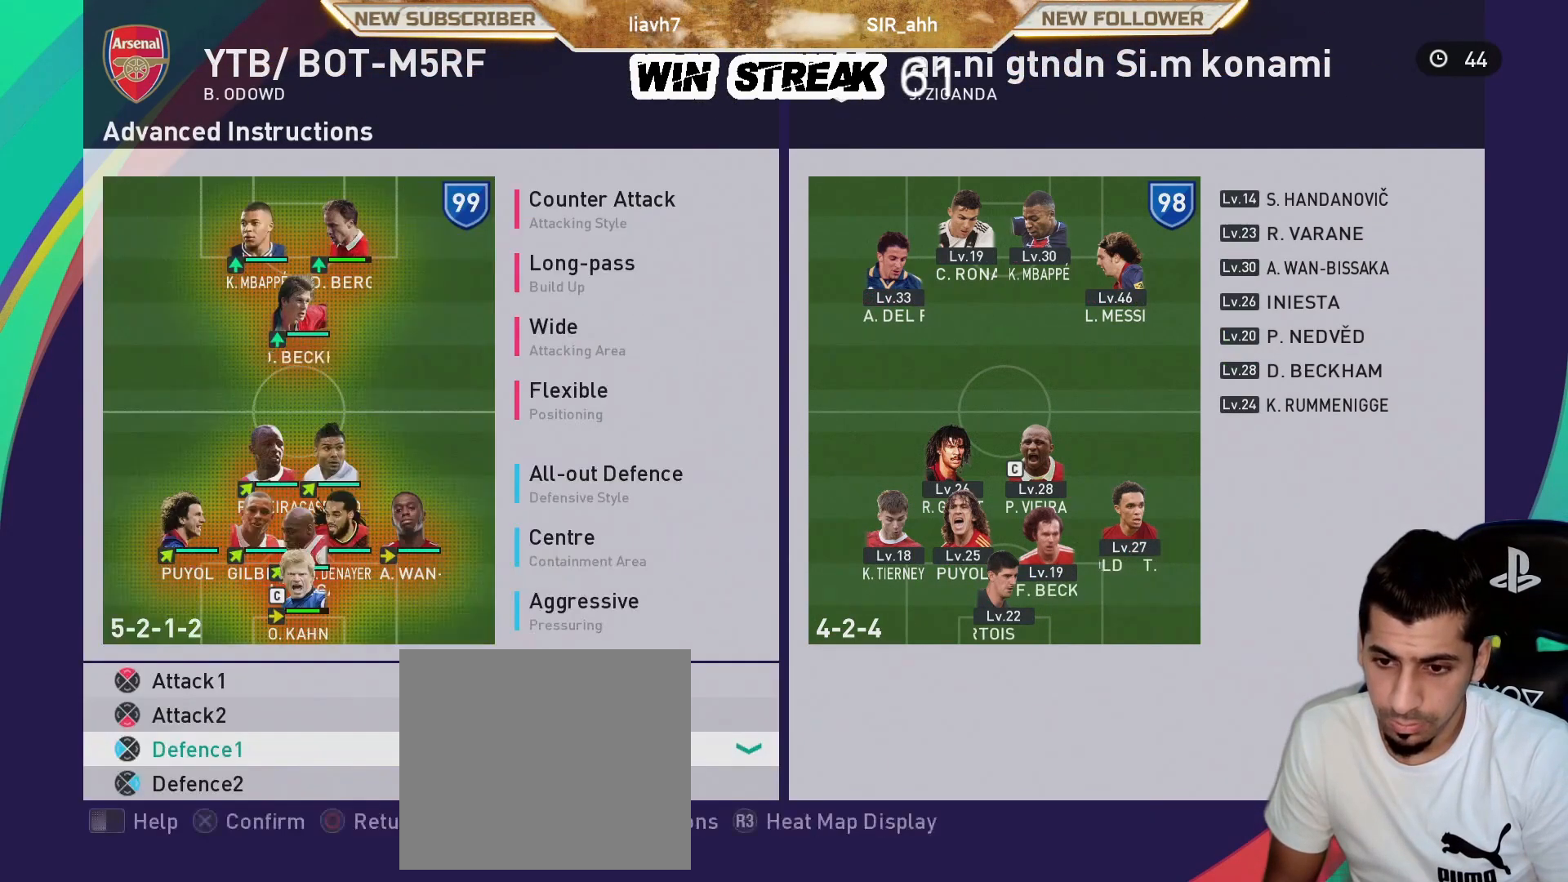
{"buttons": [], "left_stick": "center", "right_stick": "center", "events": [[67, "DPAD_UP", "down"], [150, "CROSS", "down"], [167, "DPAD_UP", "up"], [283, "CROSS", "up"], [383, "CROSS", "down"], [483, "CROSS", "up"]]}